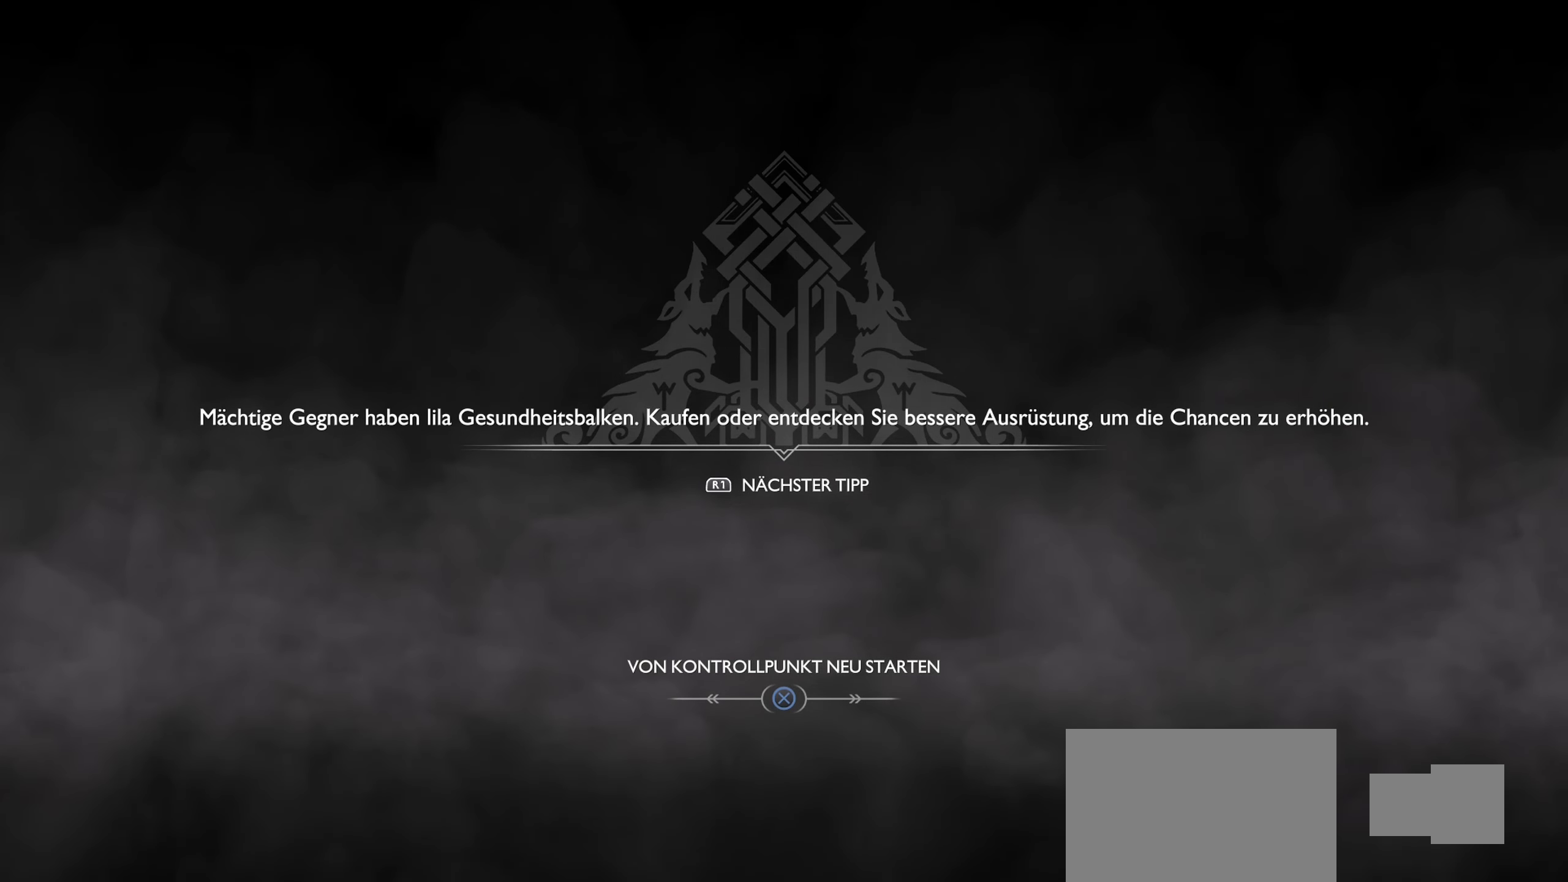
Gameplay with a controller (PlayStation layout); each line is a JSON object with the inputs held at the frame after it. "events" lists button and stick changes between this image and that frame as [ms after this image, input, new state], when the widget could be followed in between.
{"buttons": [], "left_stick": "center", "right_stick": "center", "events": [[134, "CROSS", "down"], [217, "CROSS", "up"]]}
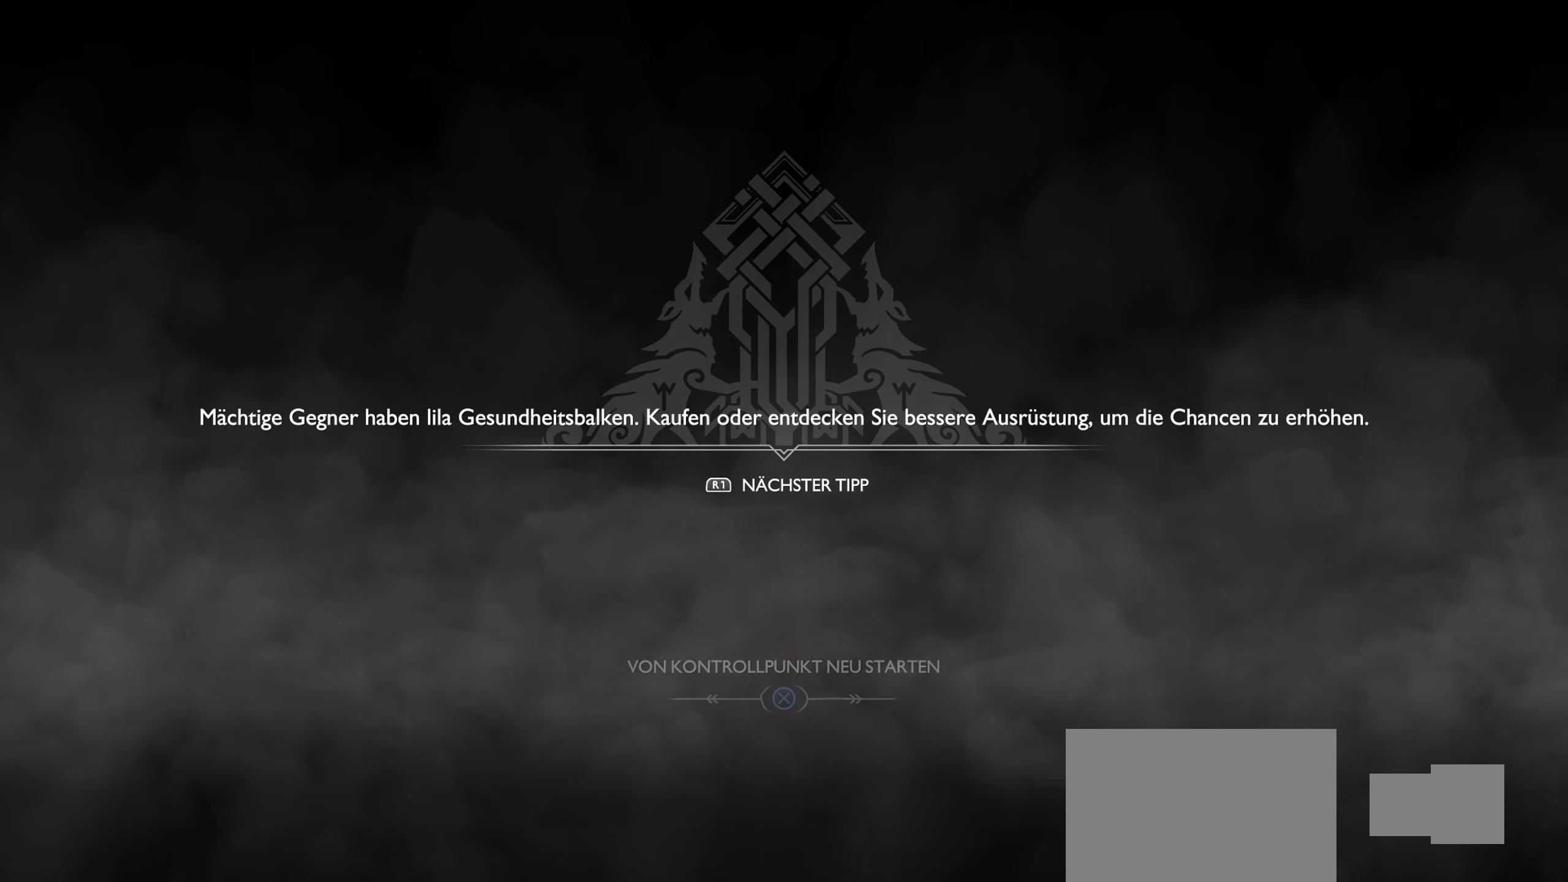
{"buttons": [], "left_stick": "center", "right_stick": "center", "events": []}
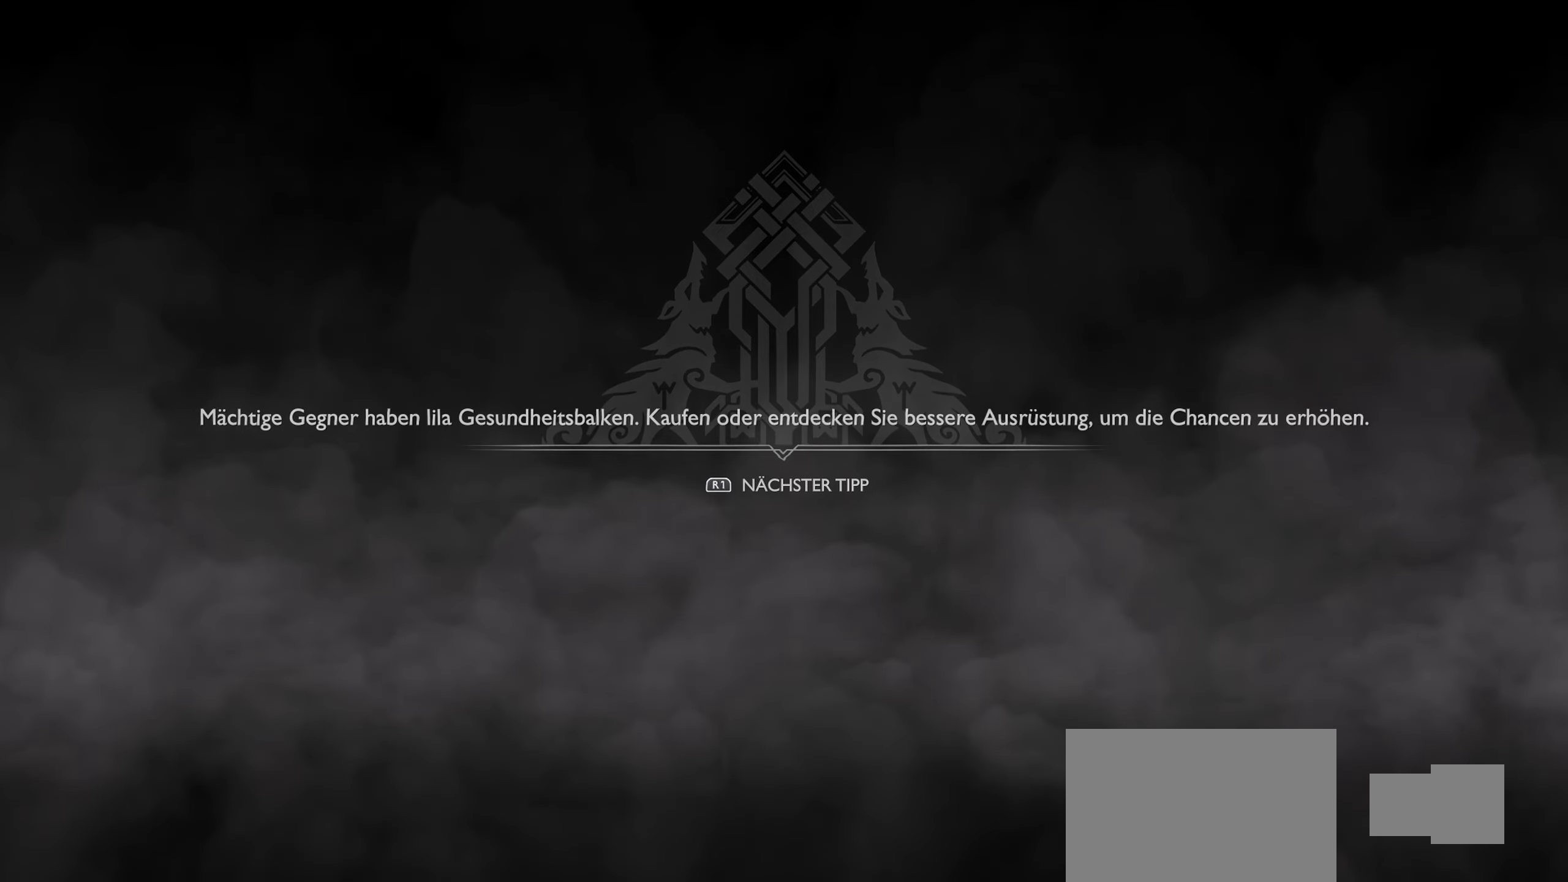
{"buttons": [], "left_stick": "center", "right_stick": "center", "events": []}
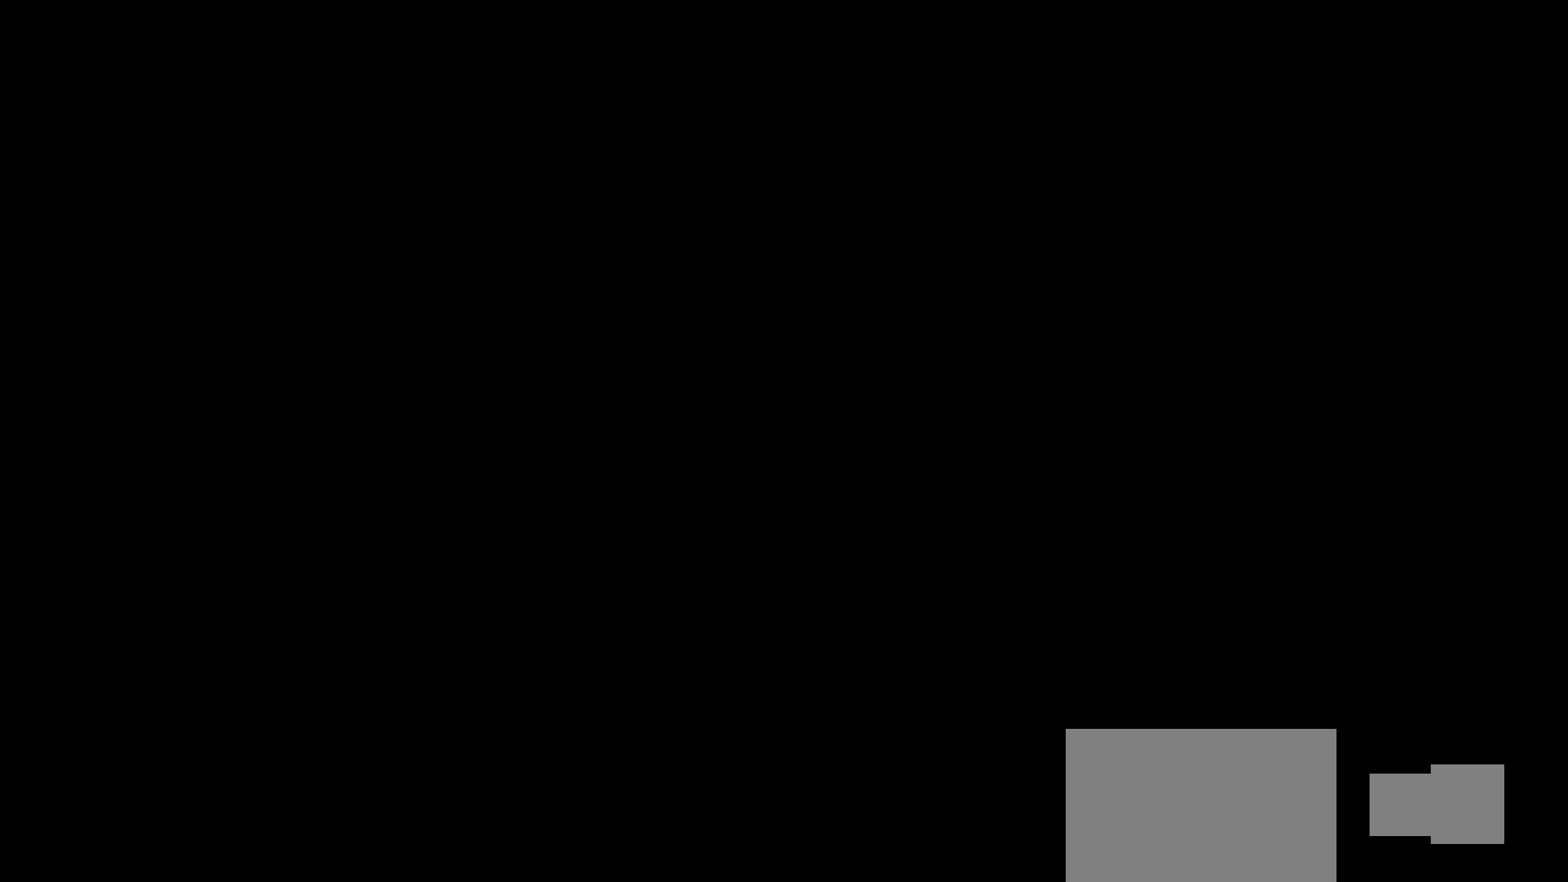
{"buttons": [], "left_stick": "center", "right_stick": "center", "events": []}
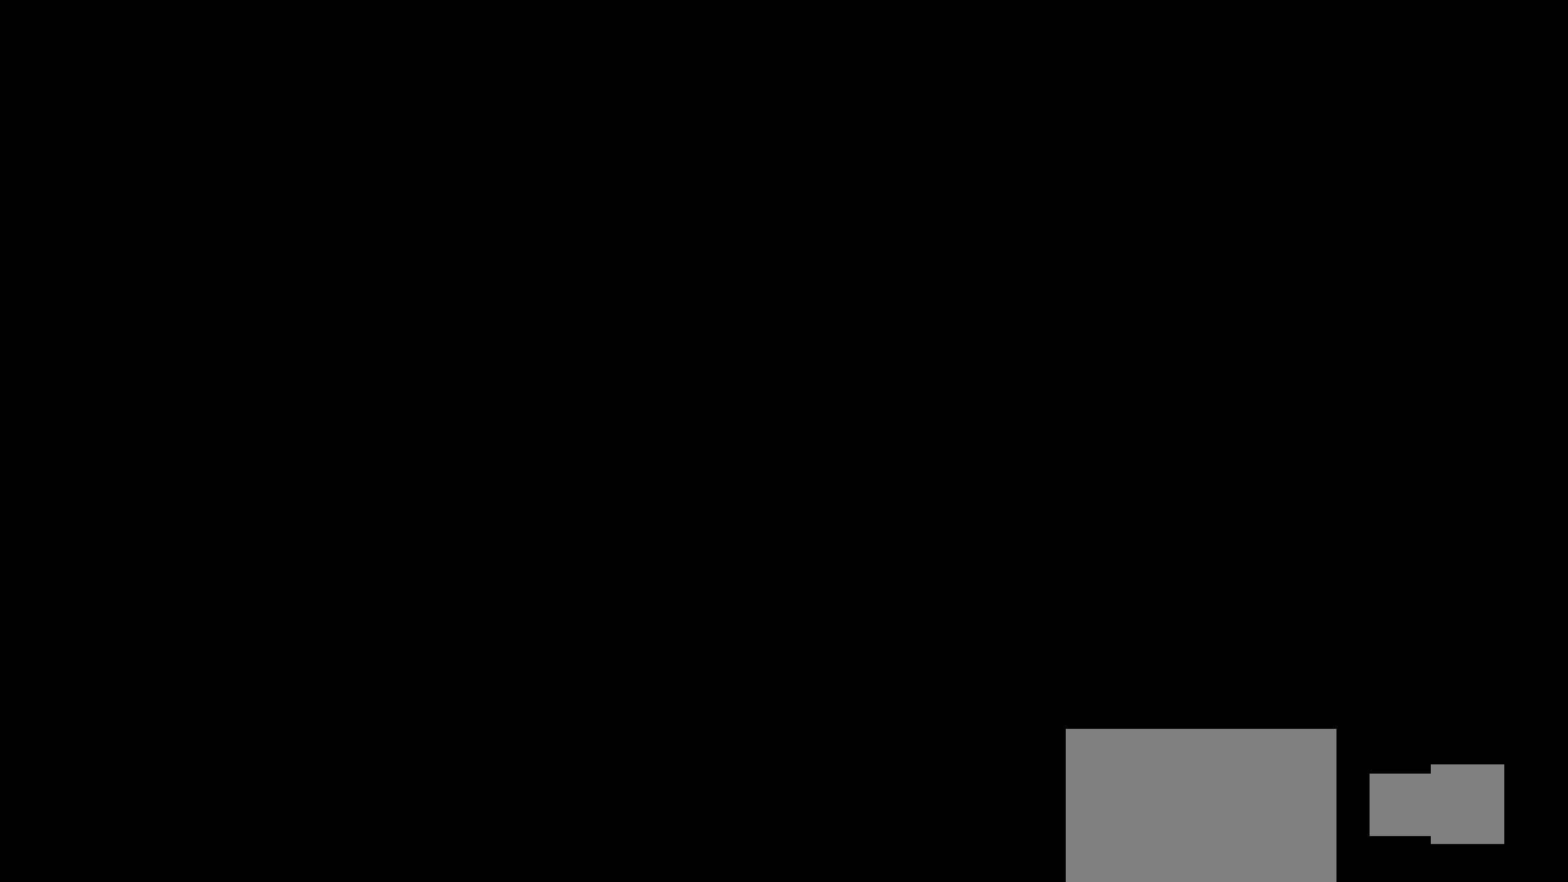
{"buttons": [], "left_stick": "center", "right_stick": "center", "events": []}
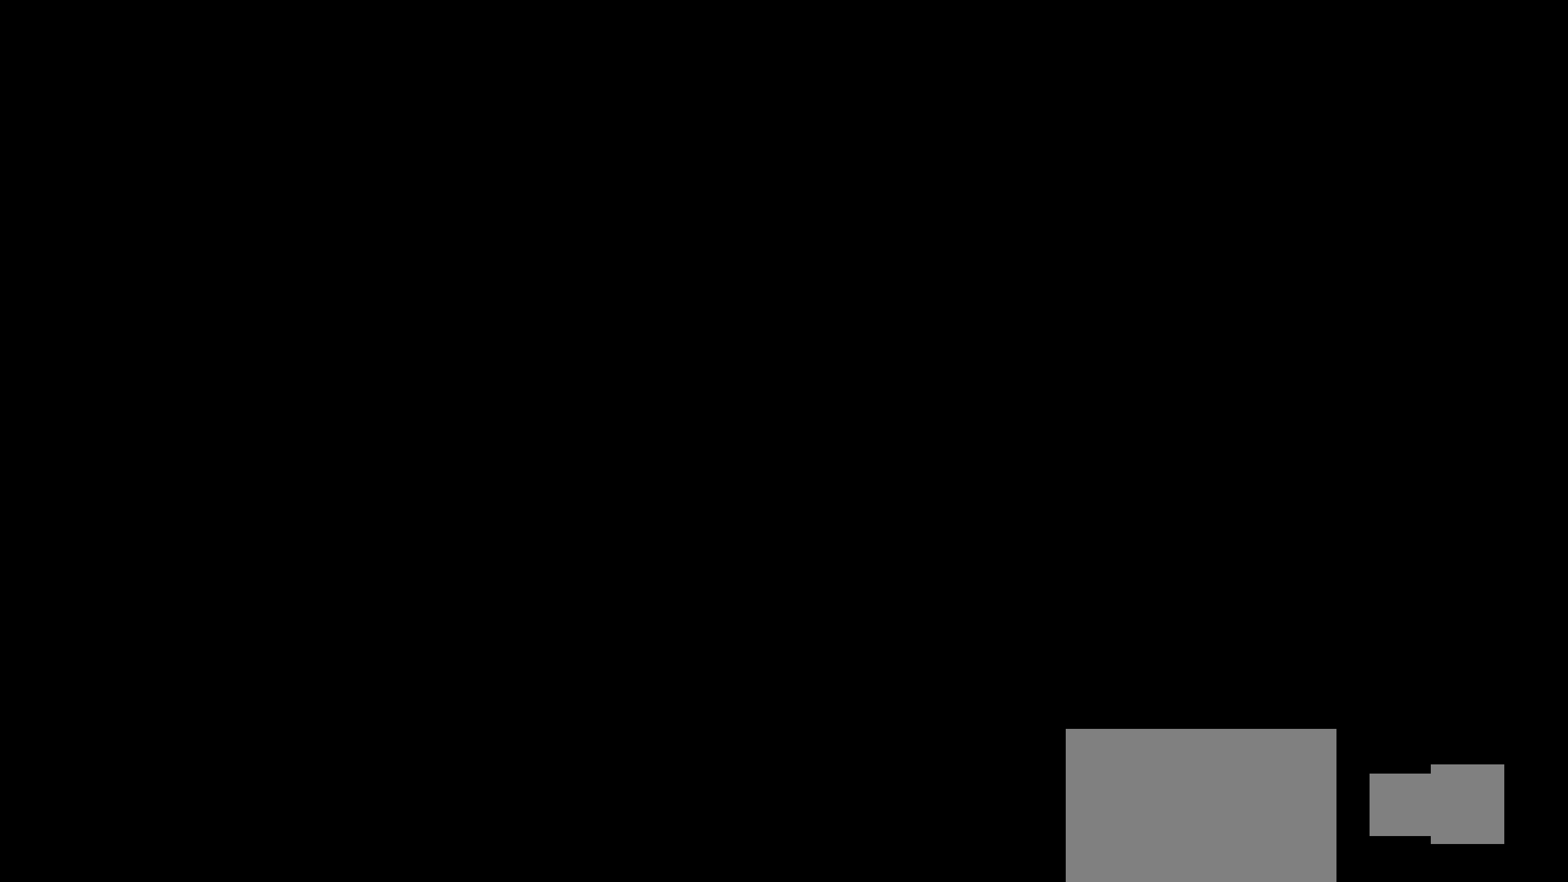
{"buttons": [], "left_stick": "center", "right_stick": "center", "events": []}
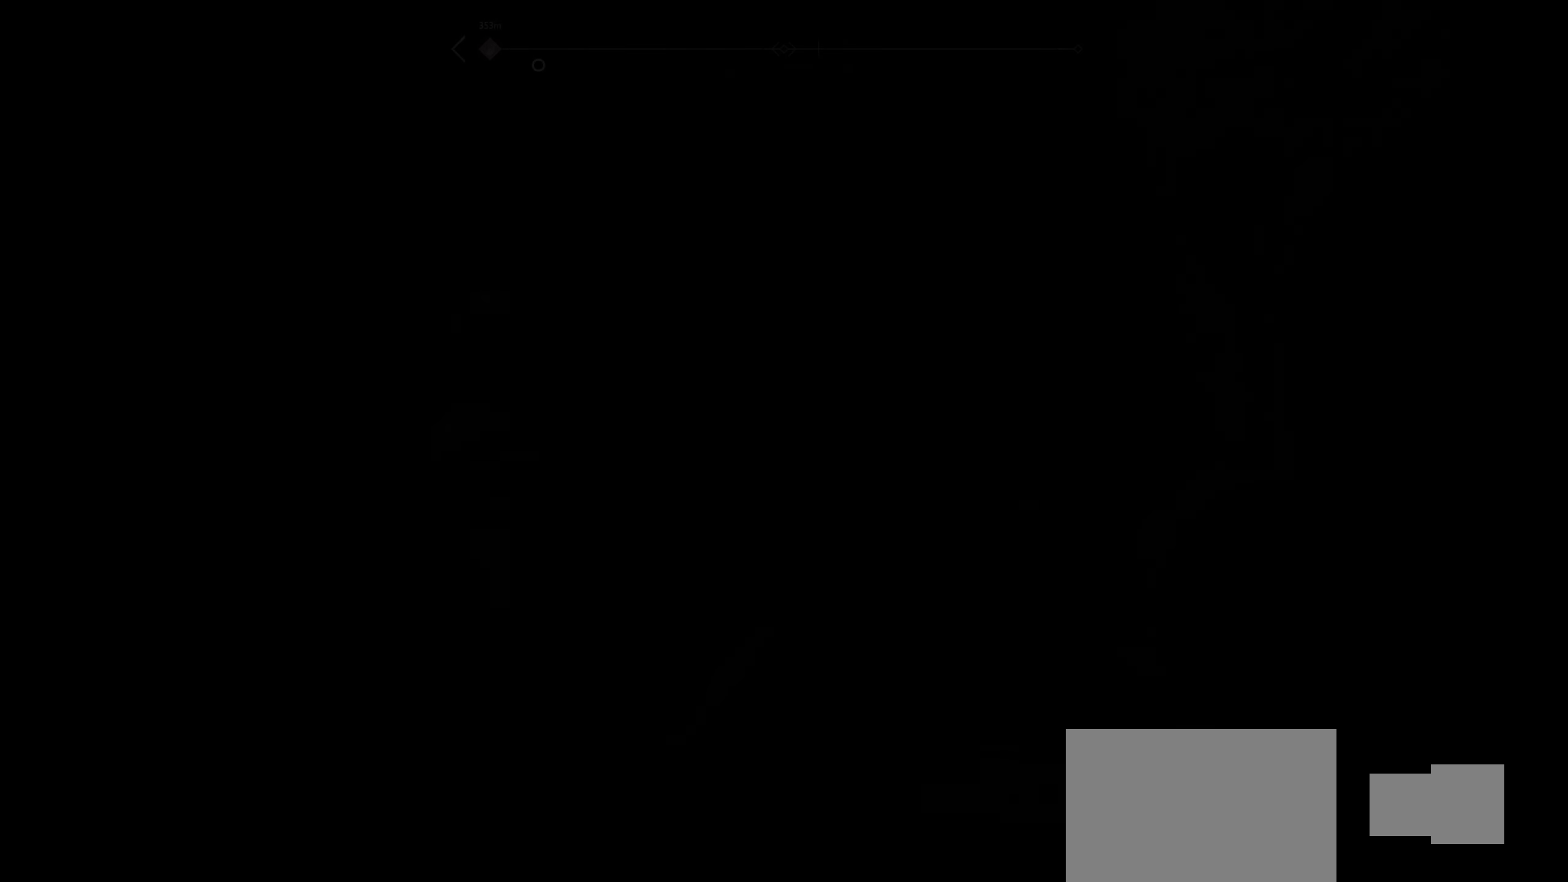
{"buttons": [], "left_stick": "center", "right_stick": "center", "events": []}
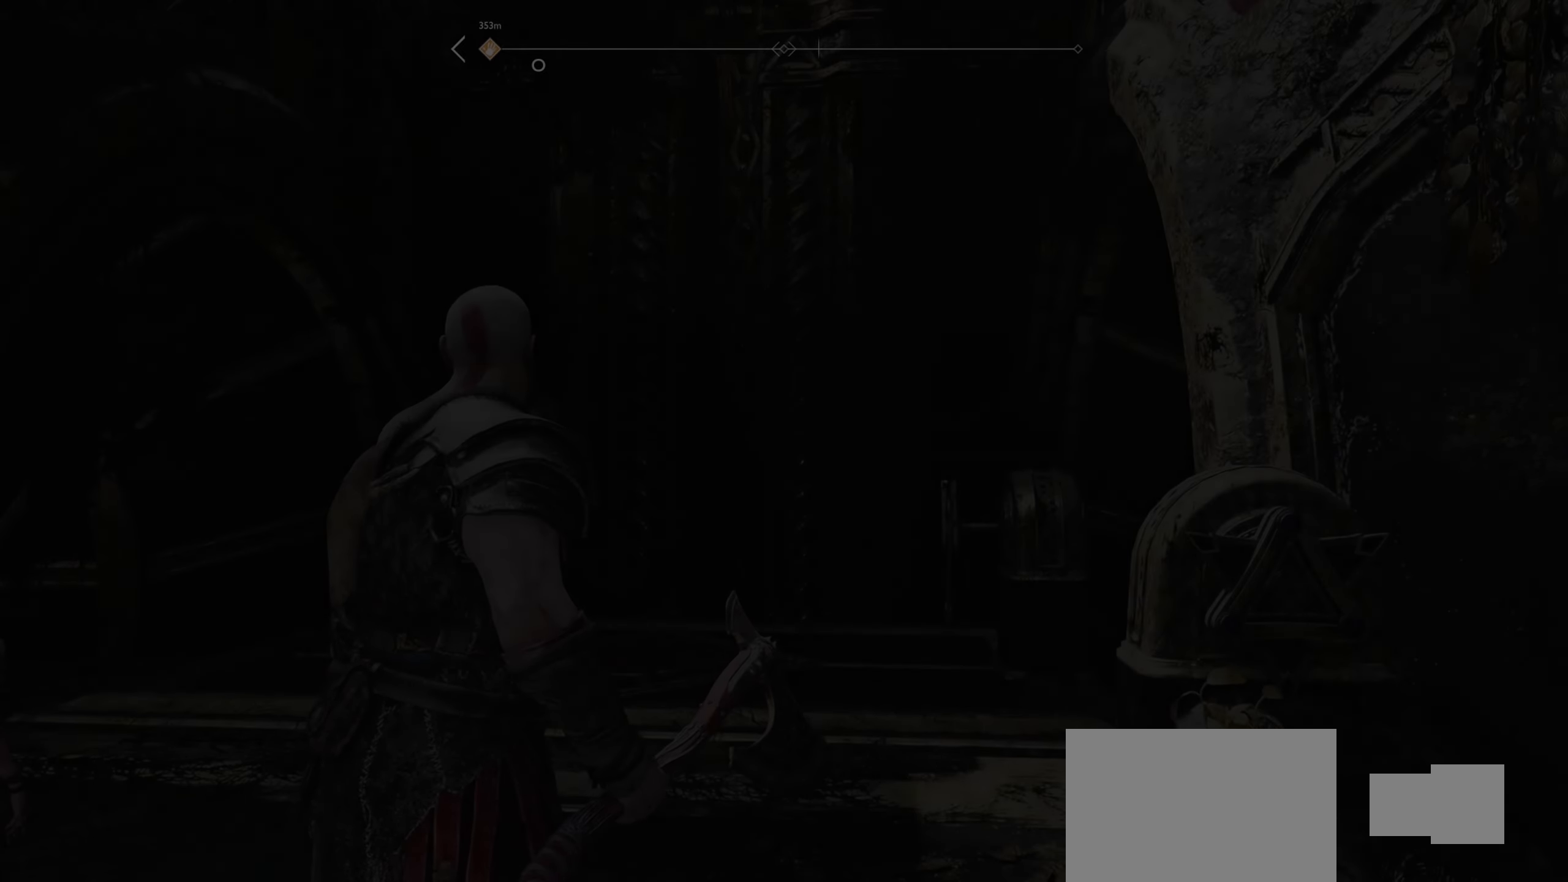
{"buttons": [], "left_stick": "up-left", "right_stick": "right", "events": [[400, "right_stick", "right"], [484, "left_stick", "up-left"]]}
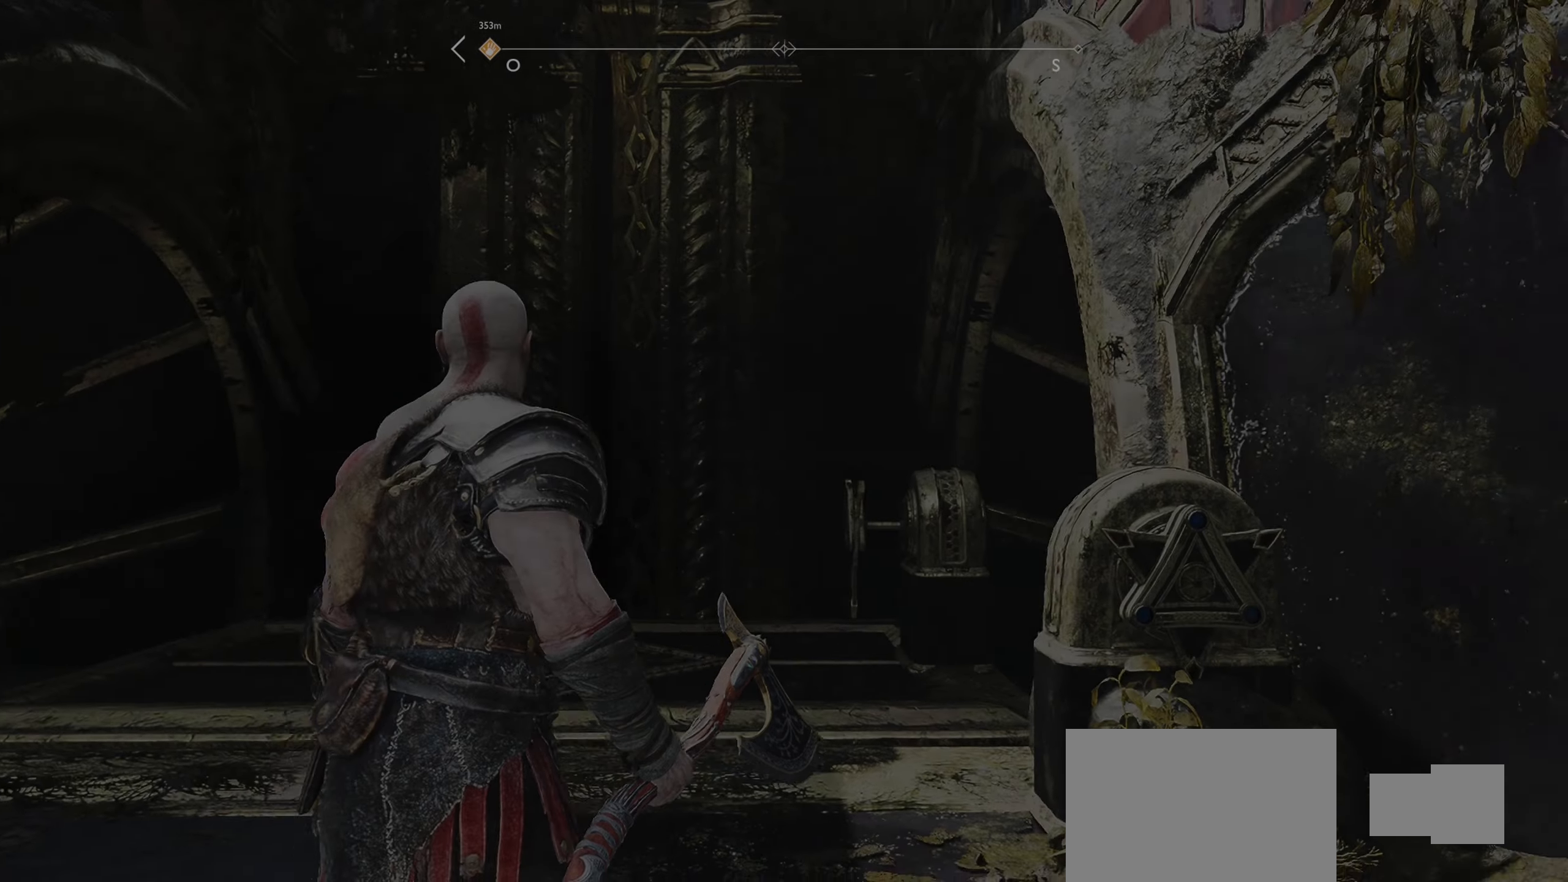
{"buttons": [], "left_stick": "up-left", "right_stick": "center", "events": [[67, "right_stick", "center"], [84, "left_stick", "up"], [217, "right_stick", "right"], [484, "left_stick", "up-left"], [501, "right_stick", "center"]]}
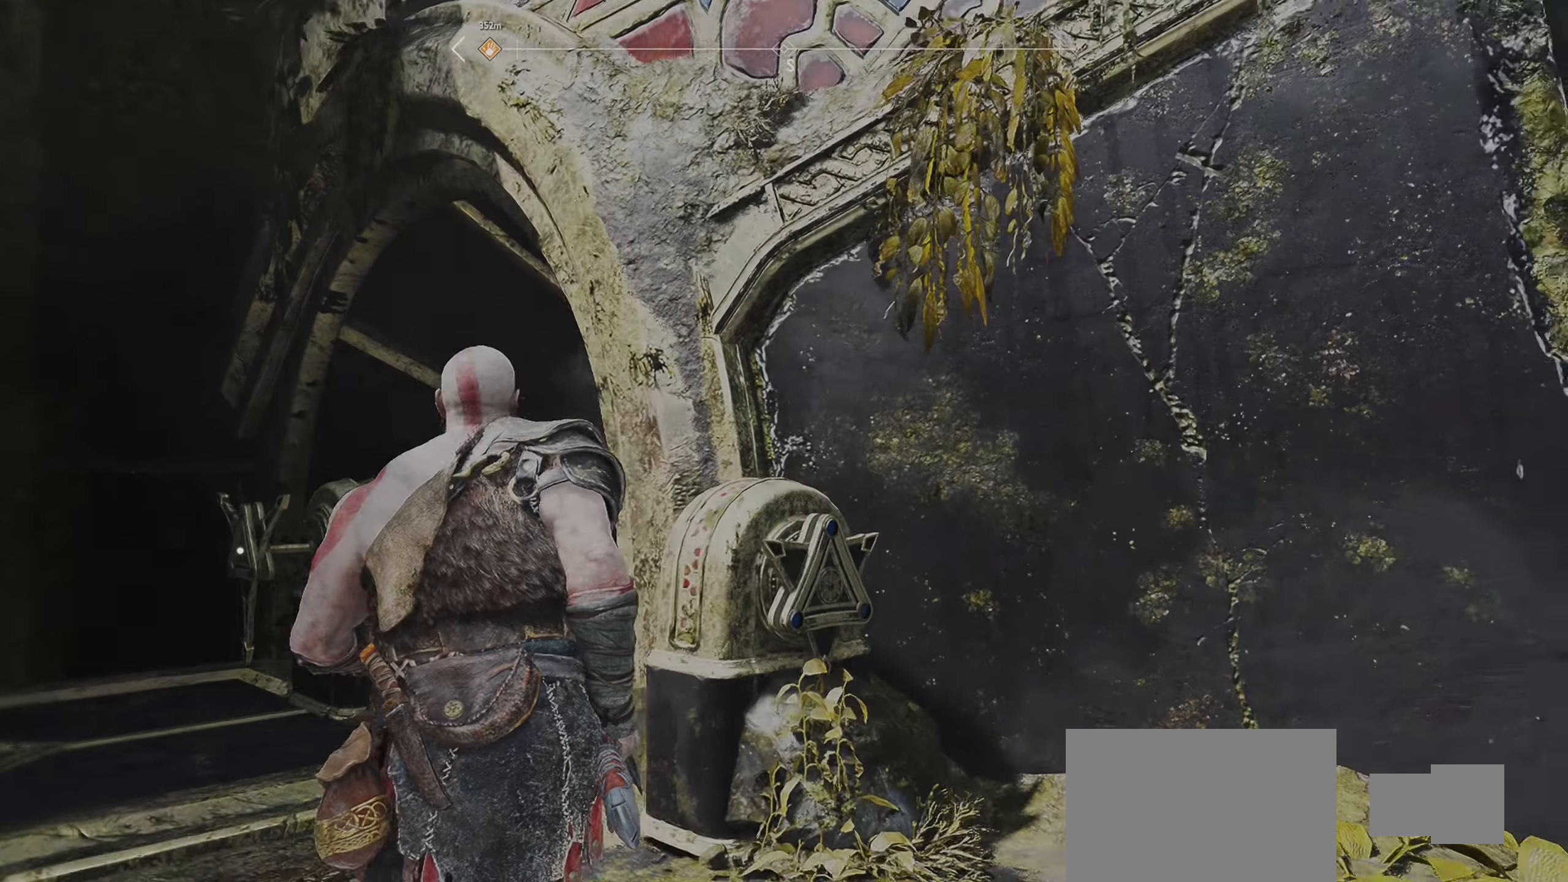
{"buttons": [], "left_stick": "center", "right_stick": "left", "events": [[83, "right_stick", "right"], [117, "left_stick", "left"], [334, "left_stick", "center"], [367, "right_stick", "center"], [484, "right_stick", "left"]]}
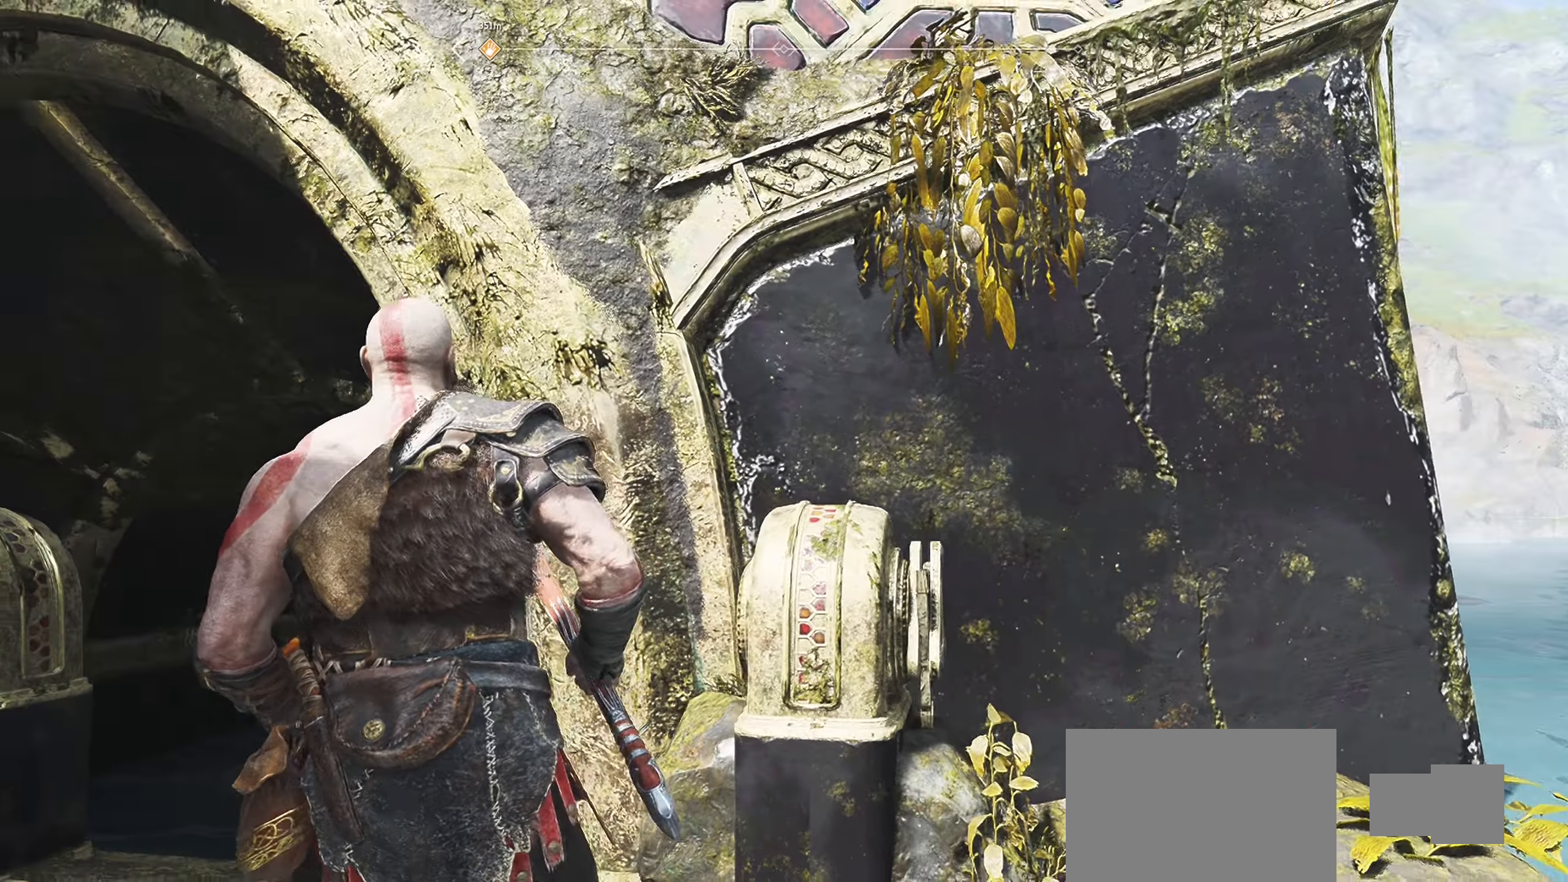
{"buttons": [], "left_stick": "up", "right_stick": "center", "events": [[151, "left_stick", "up-left"], [284, "left_stick", "up"], [351, "right_stick", "center"]]}
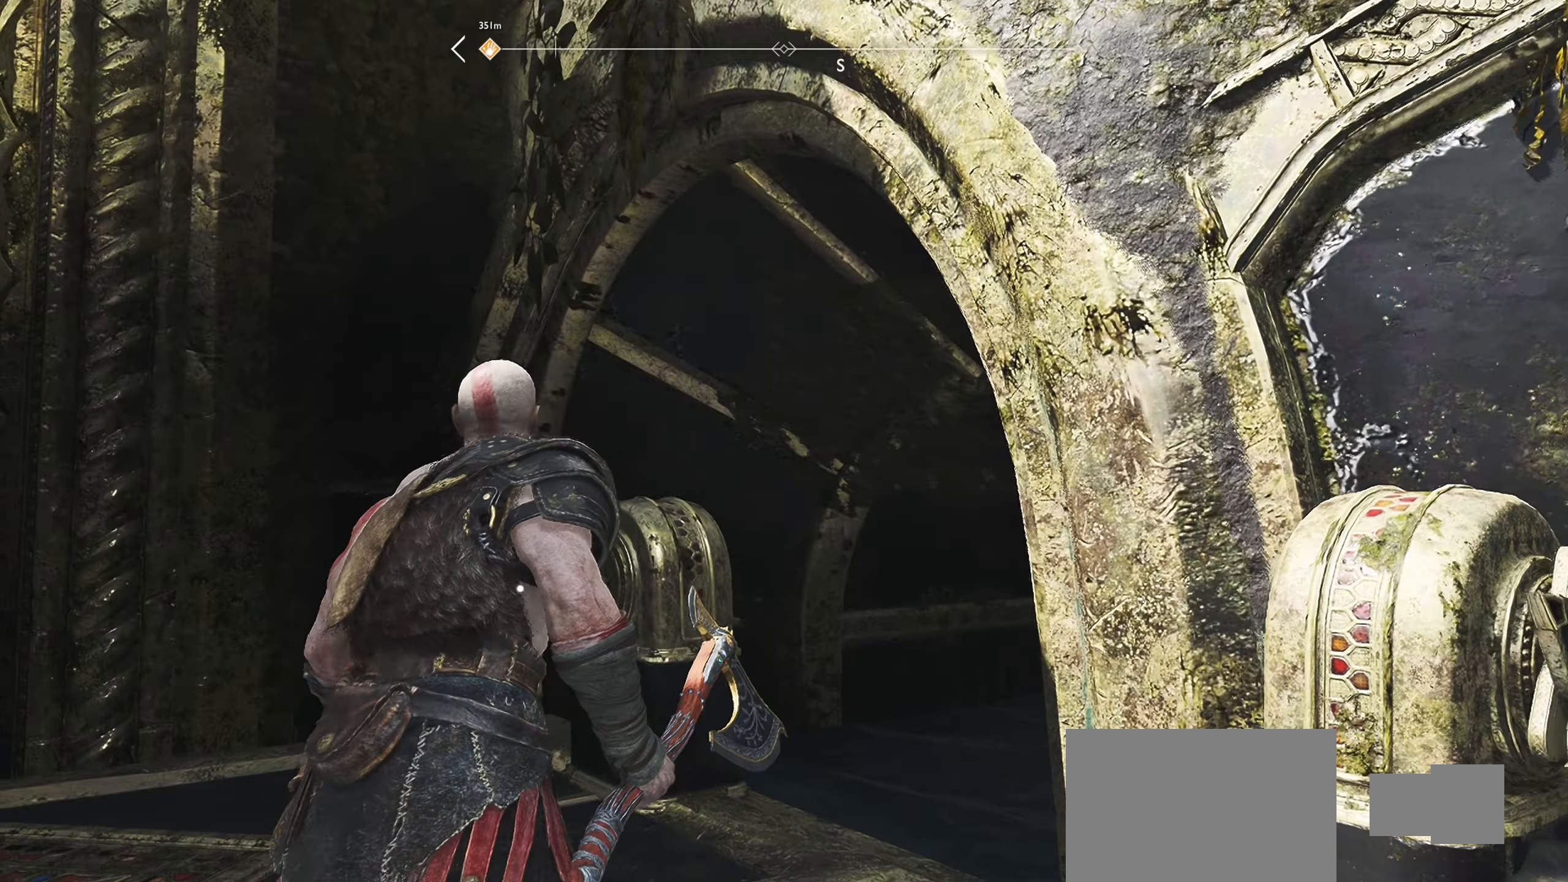
{"buttons": [], "left_stick": "center", "right_stick": "center", "events": [[183, "CROSS", "down"], [316, "CROSS", "up"], [400, "CROSS", "down"], [433, "left_stick", "center"], [500, "CROSS", "up"]]}
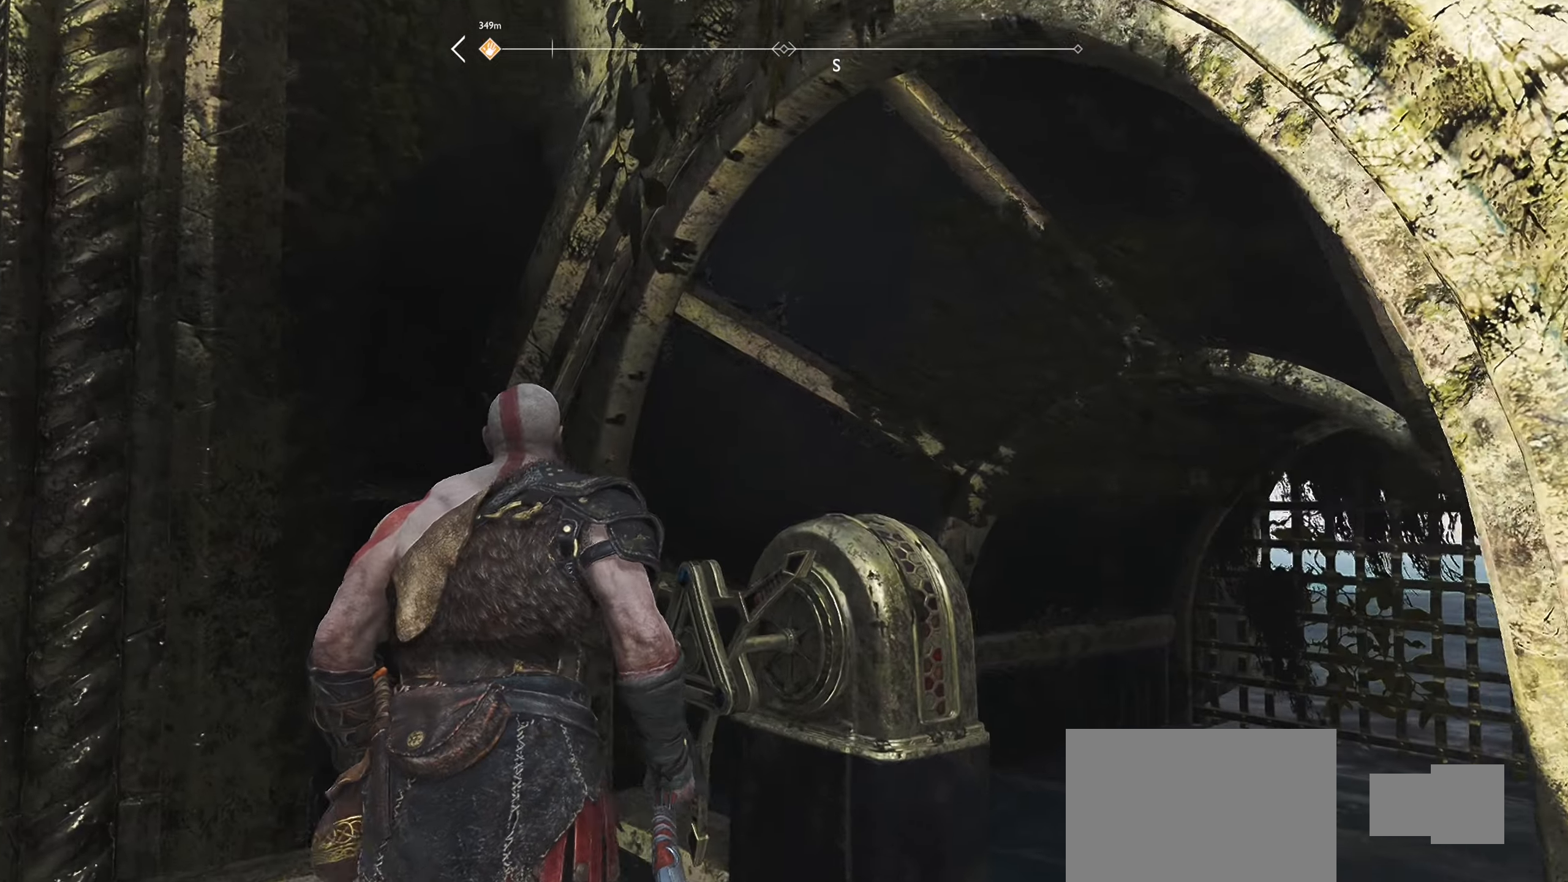
{"buttons": [], "left_stick": "center", "right_stick": "center", "events": [[66, "CROSS", "down"], [183, "CROSS", "up"]]}
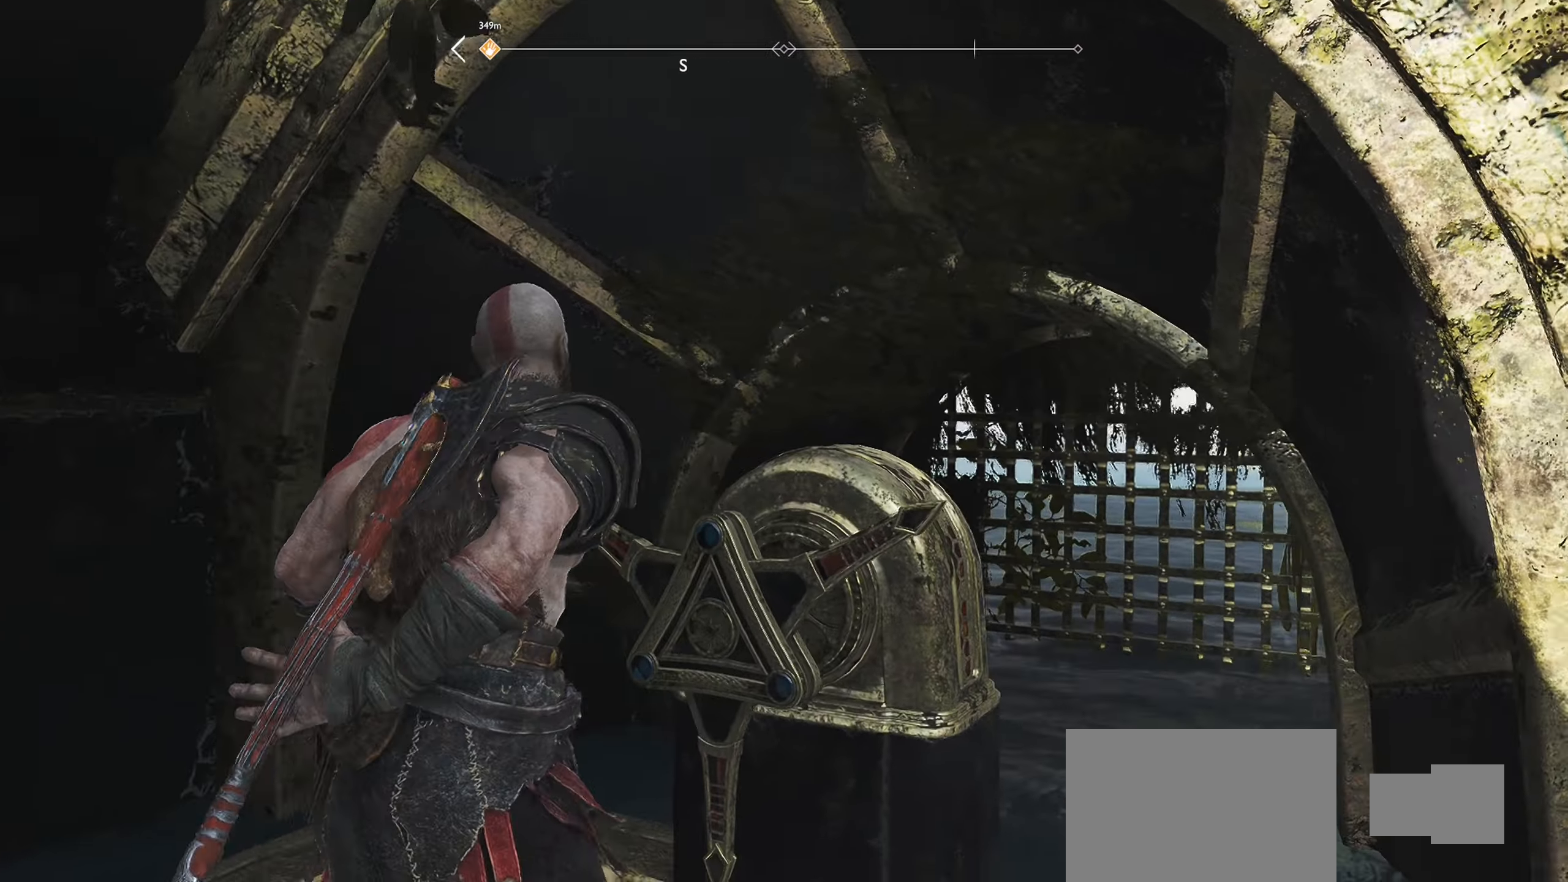
{"buttons": [], "left_stick": "center", "right_stick": "center", "events": [[150, "right_stick", "left"], [417, "right_stick", "center"]]}
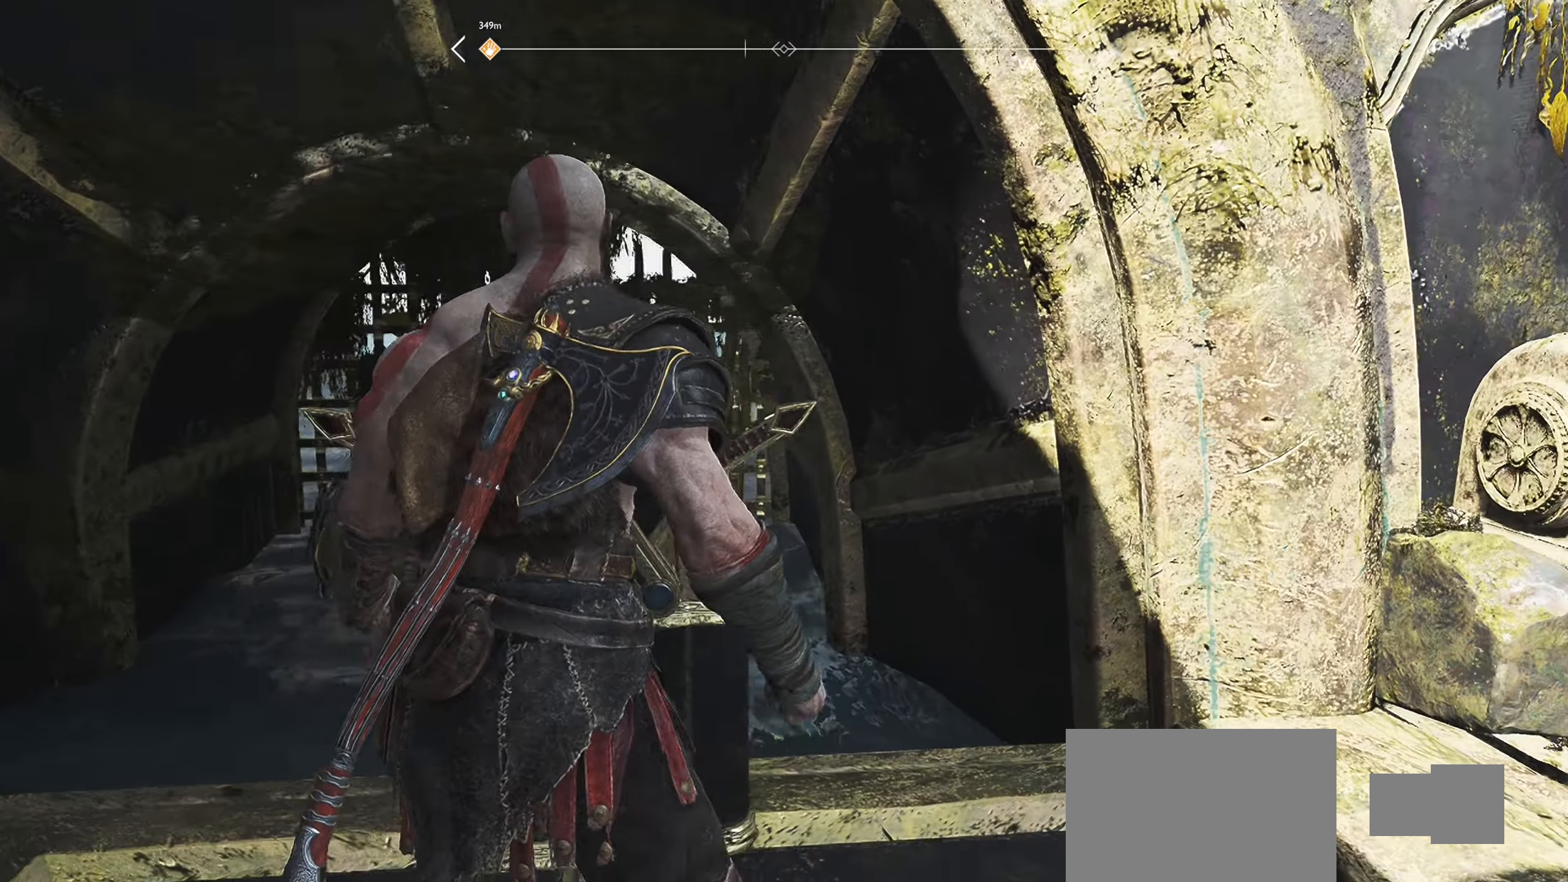
{"buttons": [], "left_stick": "center", "right_stick": "center", "events": []}
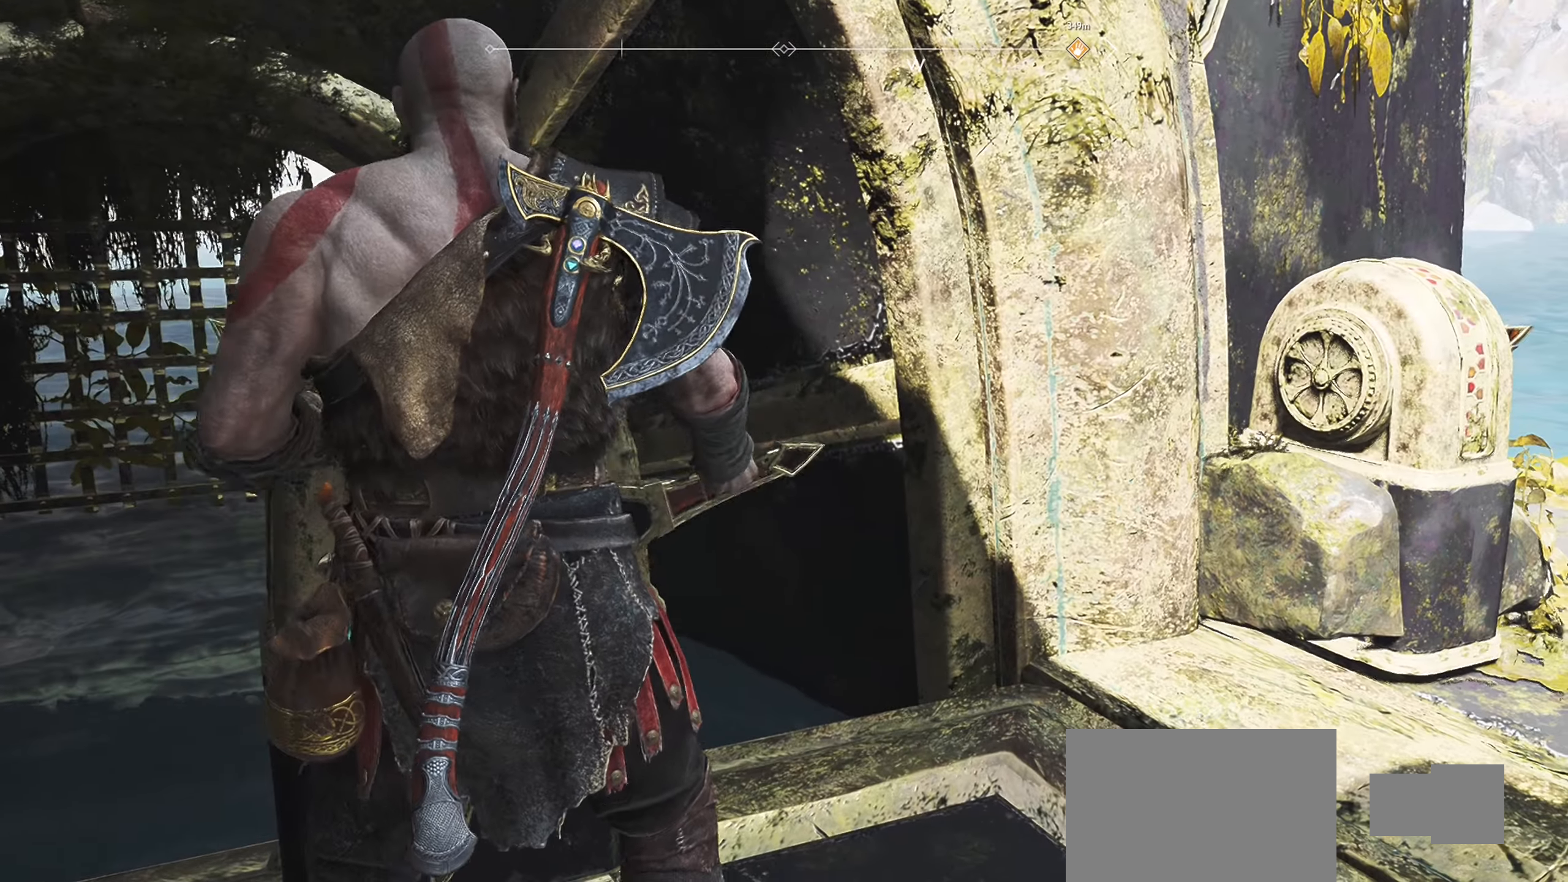
{"buttons": [], "left_stick": "center", "right_stick": "center", "events": []}
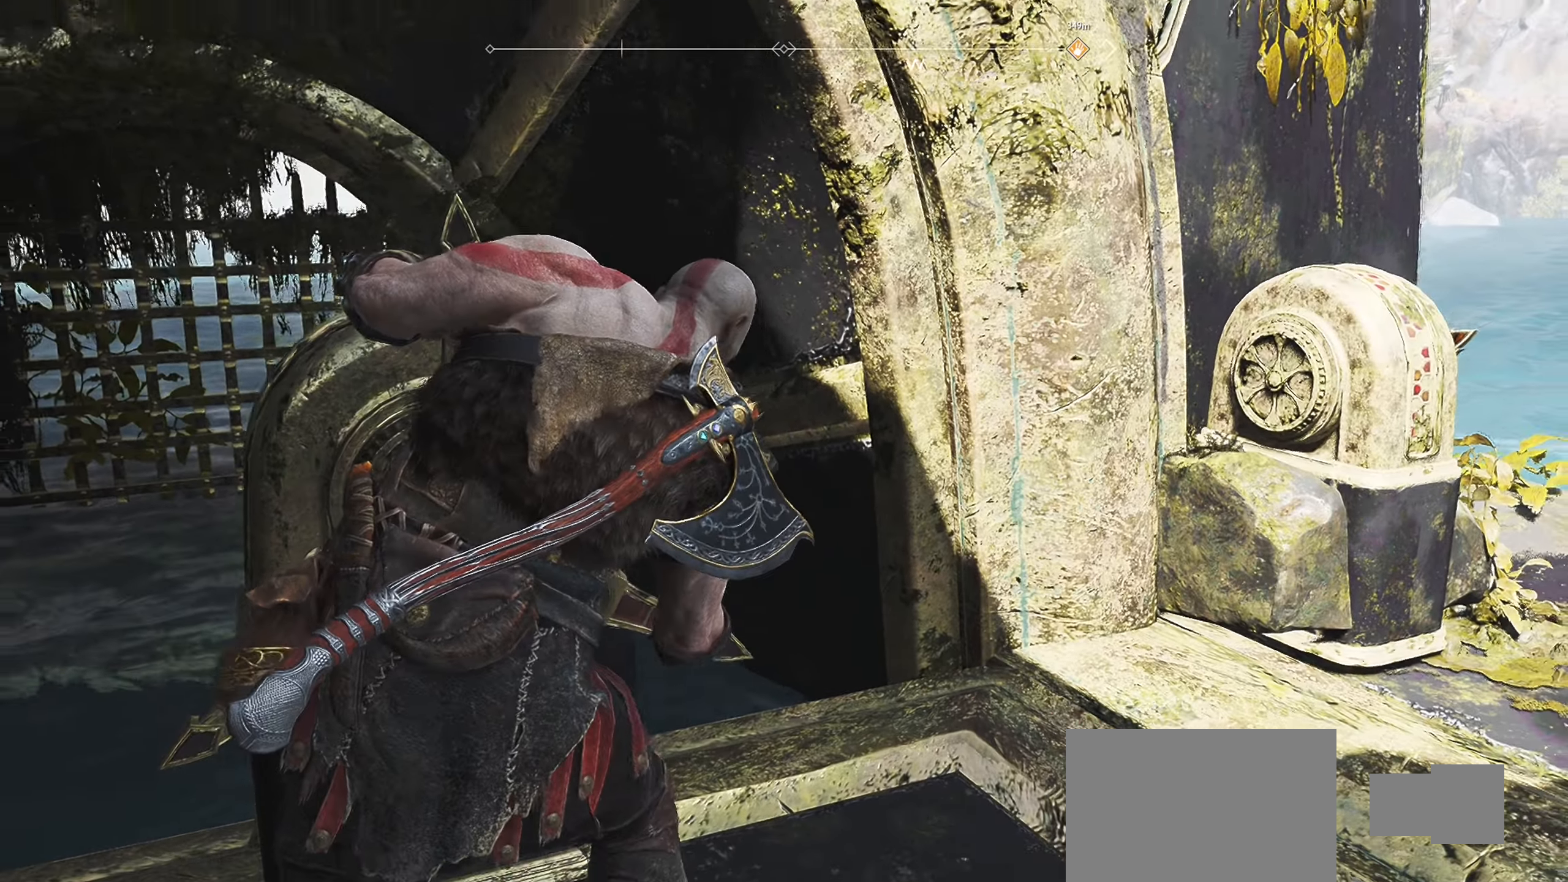
{"buttons": [], "left_stick": "center", "right_stick": "left", "events": [[417, "right_stick", "left"]]}
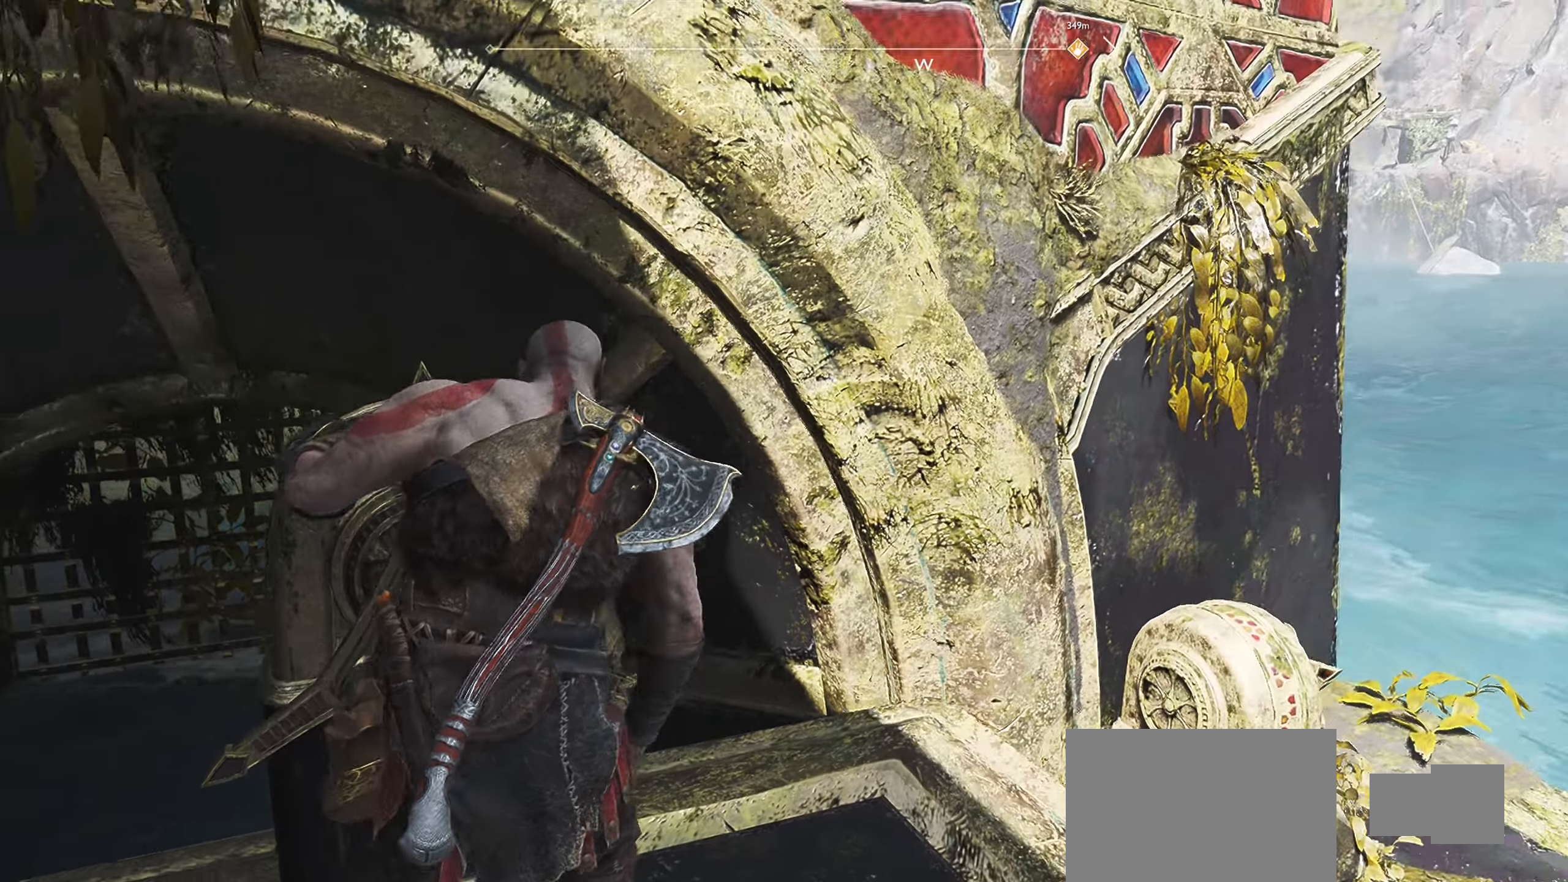
{"buttons": [], "left_stick": "center", "right_stick": "left", "events": []}
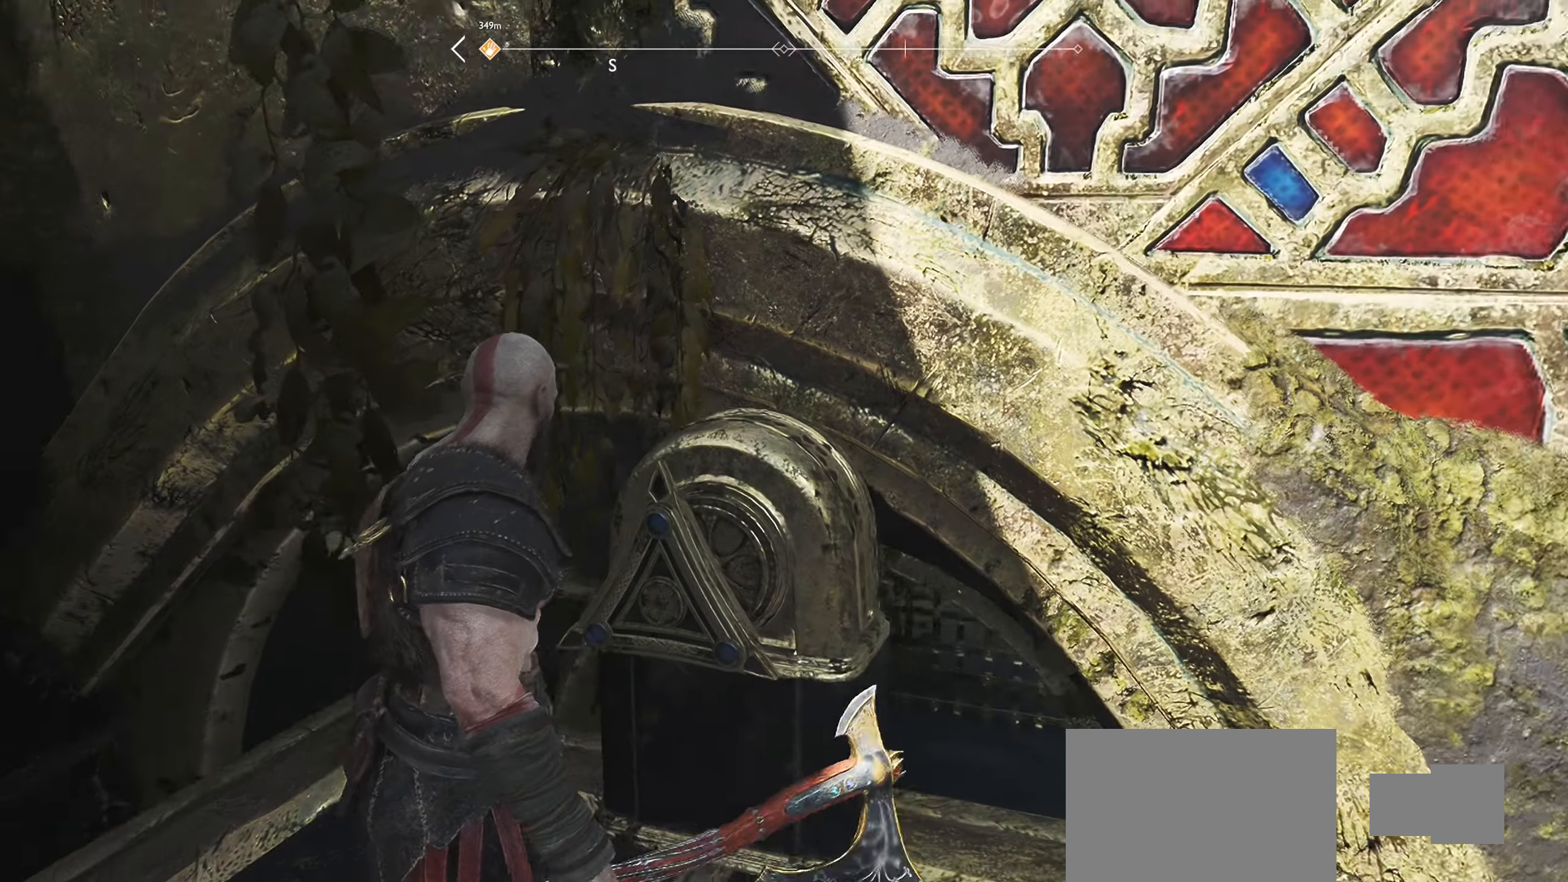
{"buttons": [], "left_stick": "center", "right_stick": "up-left", "events": [[283, "right_stick", "up-left"]]}
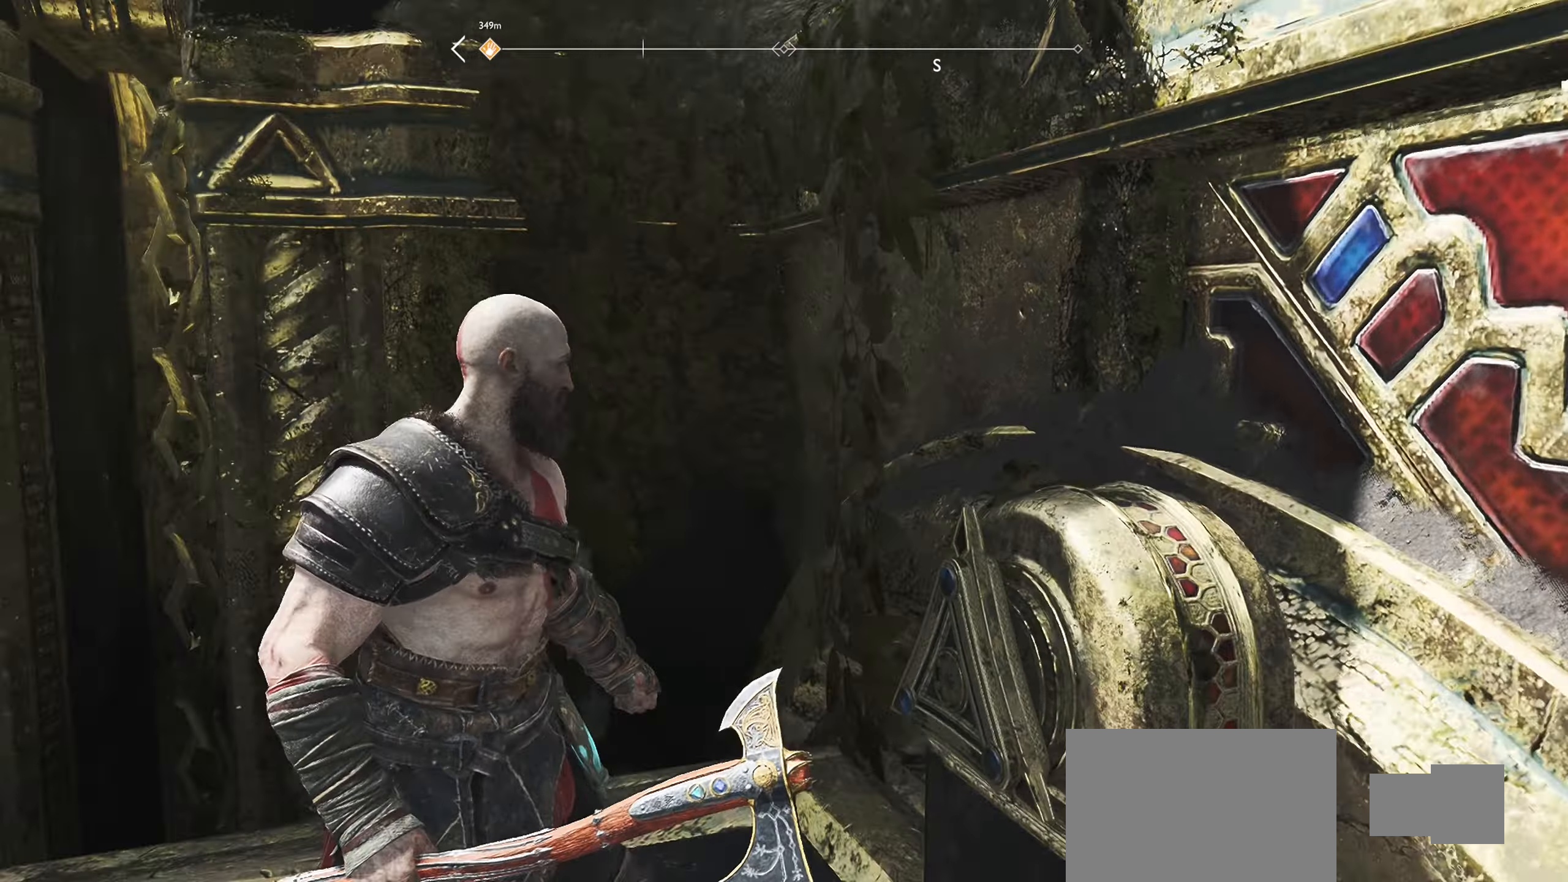
{"buttons": [], "left_stick": "up-left", "right_stick": "up", "events": [[117, "right_stick", "up"], [334, "left_stick", "up-left"]]}
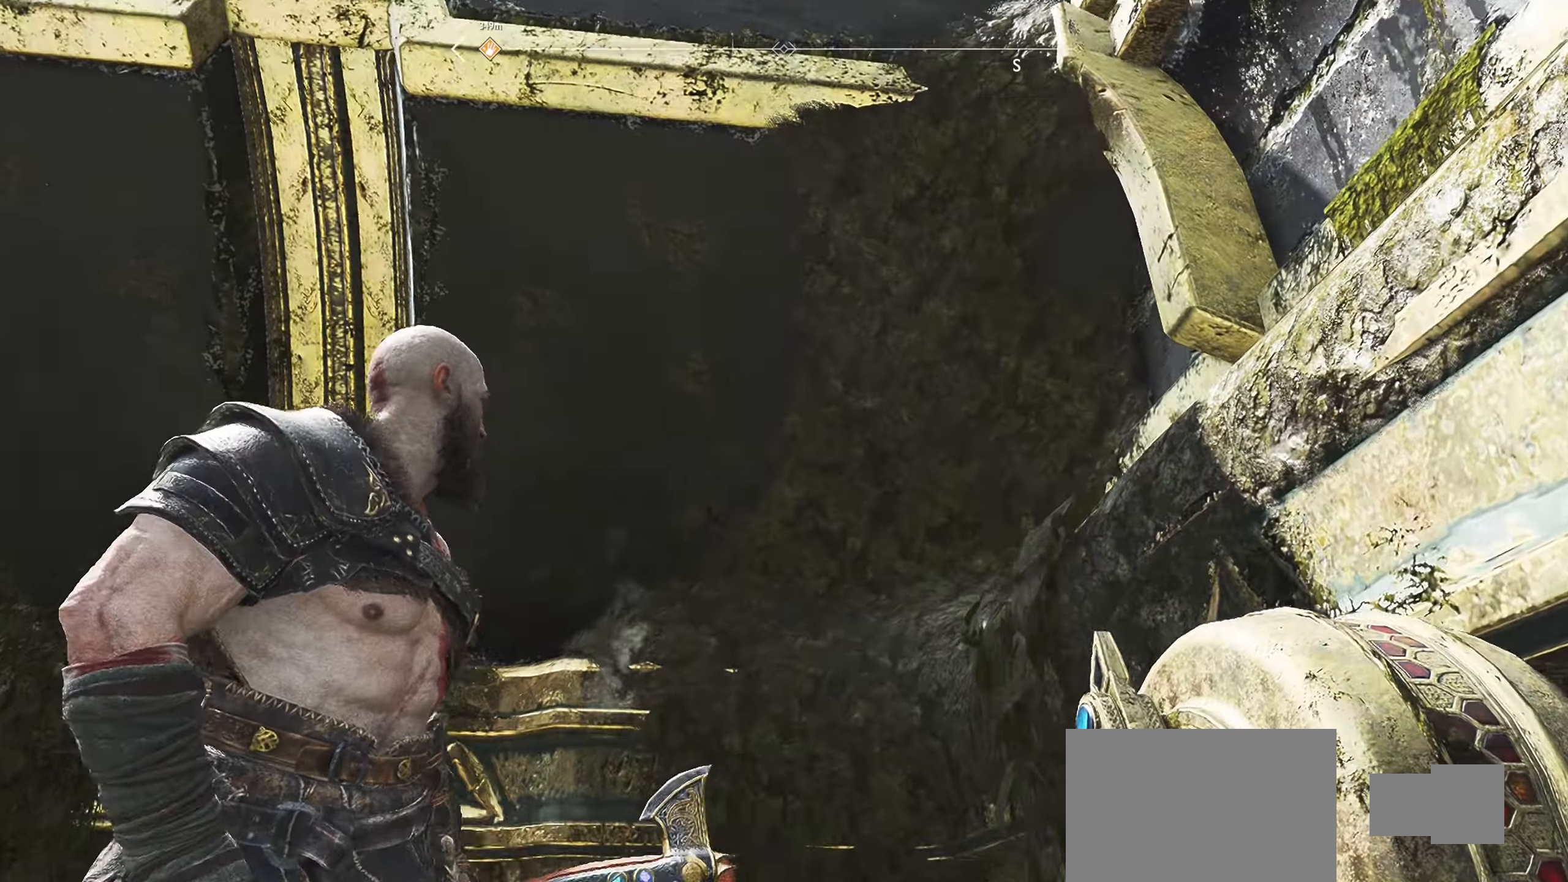
{"buttons": [], "left_stick": "center", "right_stick": "down-left", "events": [[50, "right_stick", "center"], [167, "left_stick", "center"], [400, "right_stick", "down-left"]]}
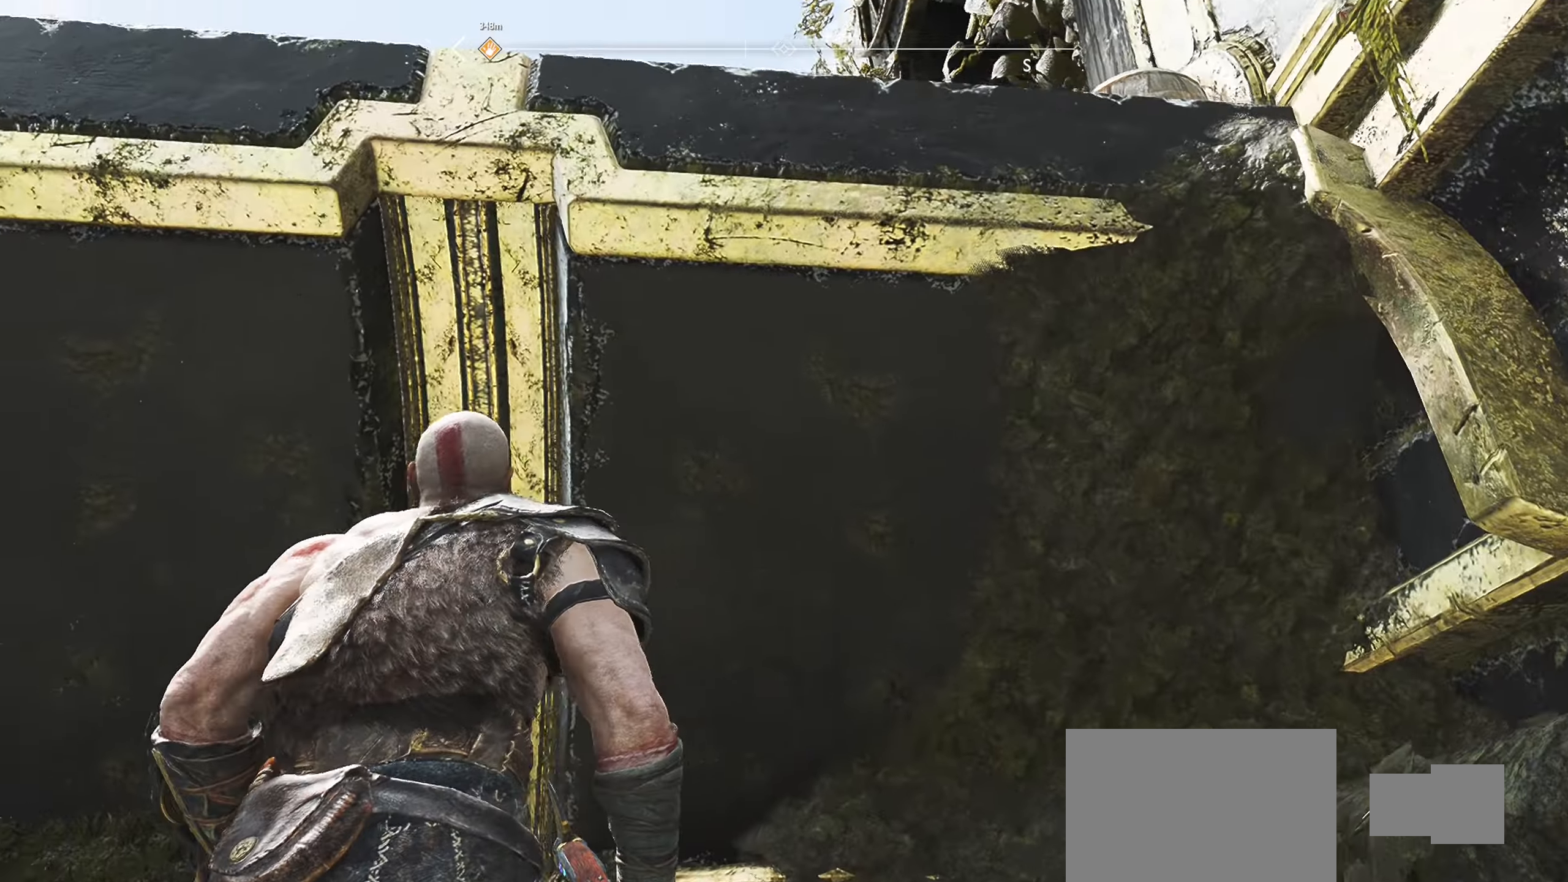
{"buttons": [], "left_stick": "center", "right_stick": "center", "events": [[117, "right_stick", "center"]]}
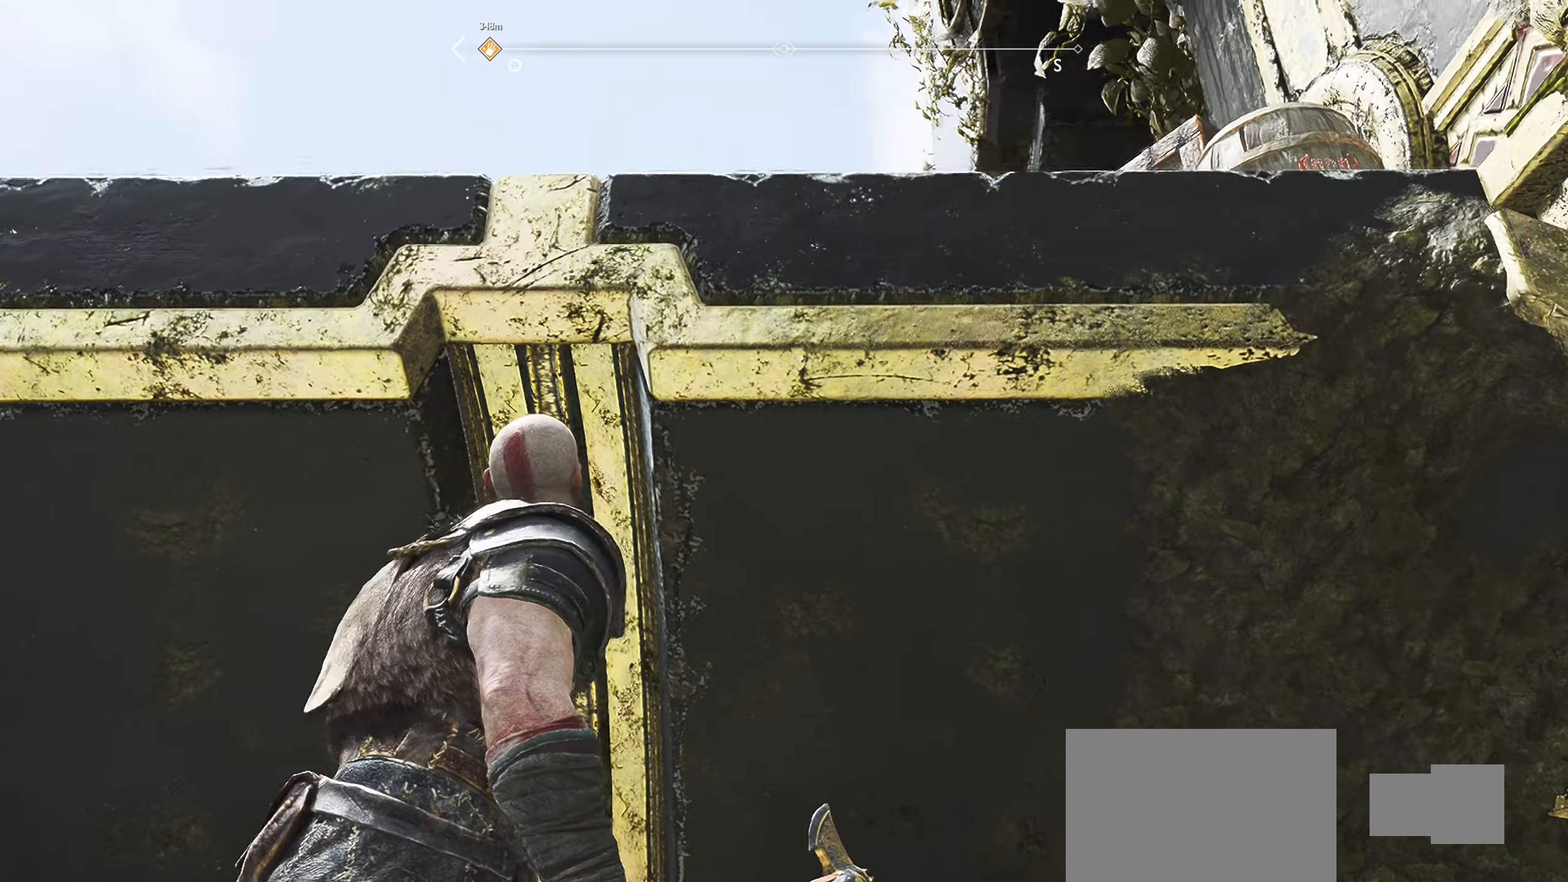
{"buttons": [], "left_stick": "center", "right_stick": "down", "events": [[50, "right_stick", "down"]]}
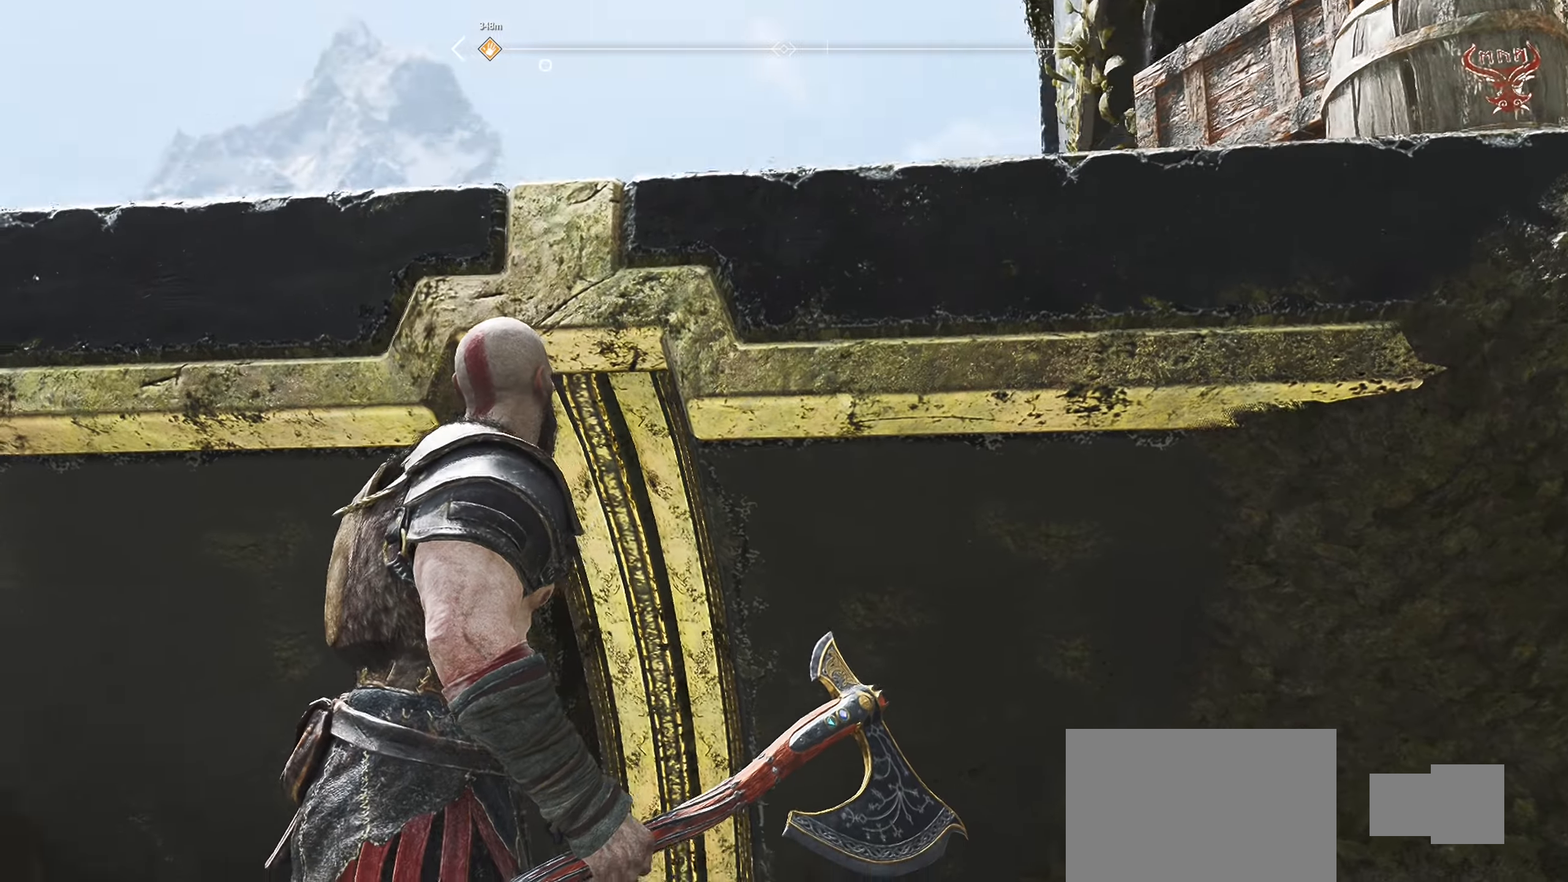
{"buttons": [], "left_stick": "center", "right_stick": "down", "events": [[283, "right_stick", "down-right"], [450, "right_stick", "down"]]}
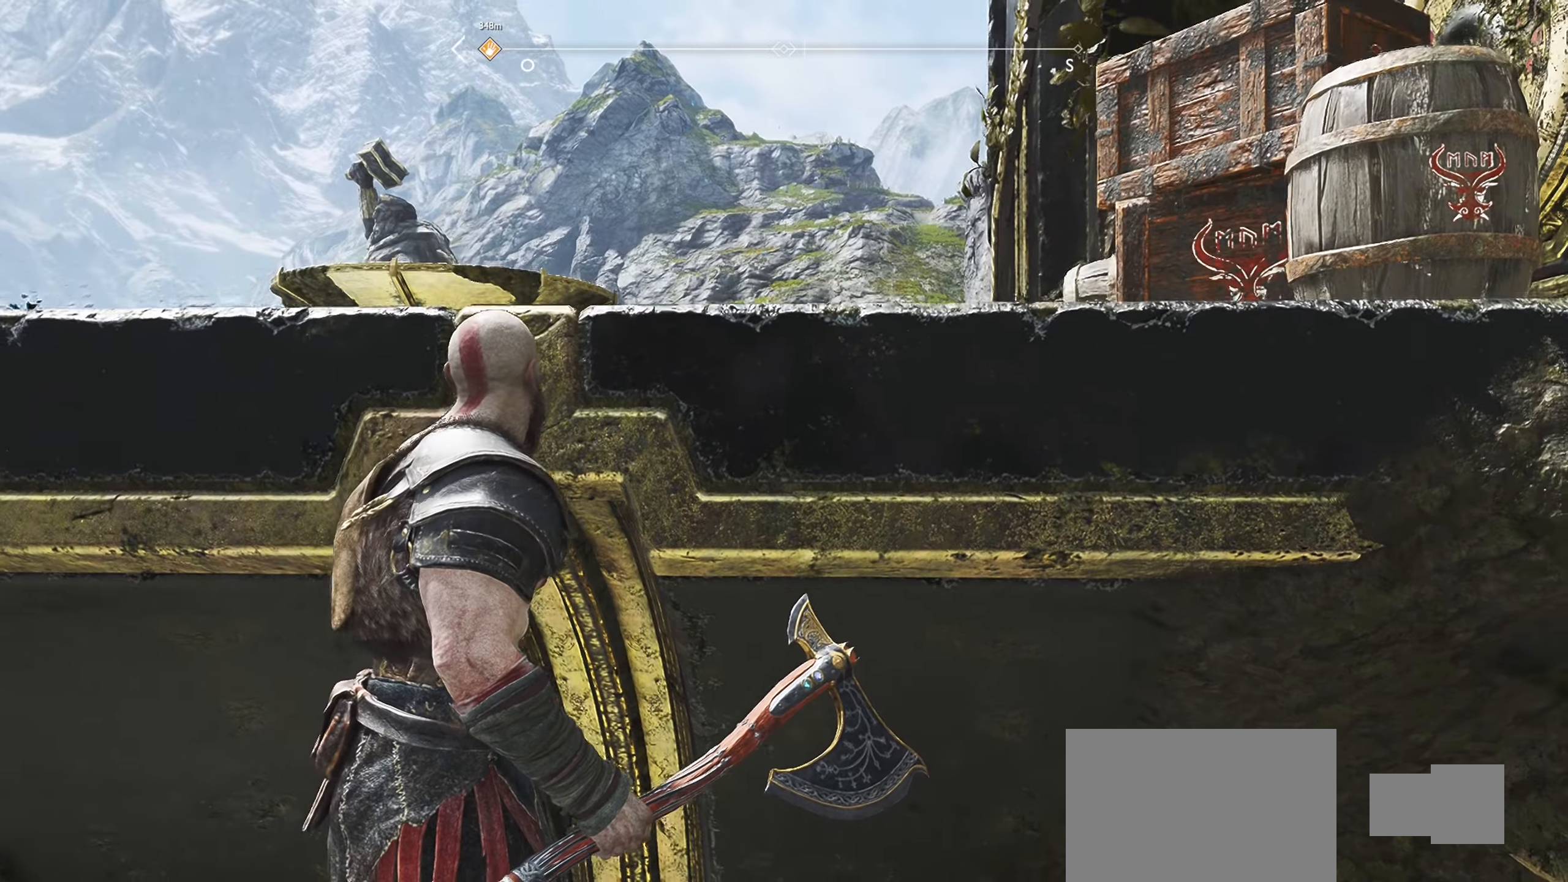
{"buttons": [], "left_stick": "center", "right_stick": "left", "events": [[251, "right_stick", "center"], [484, "right_stick", "left"]]}
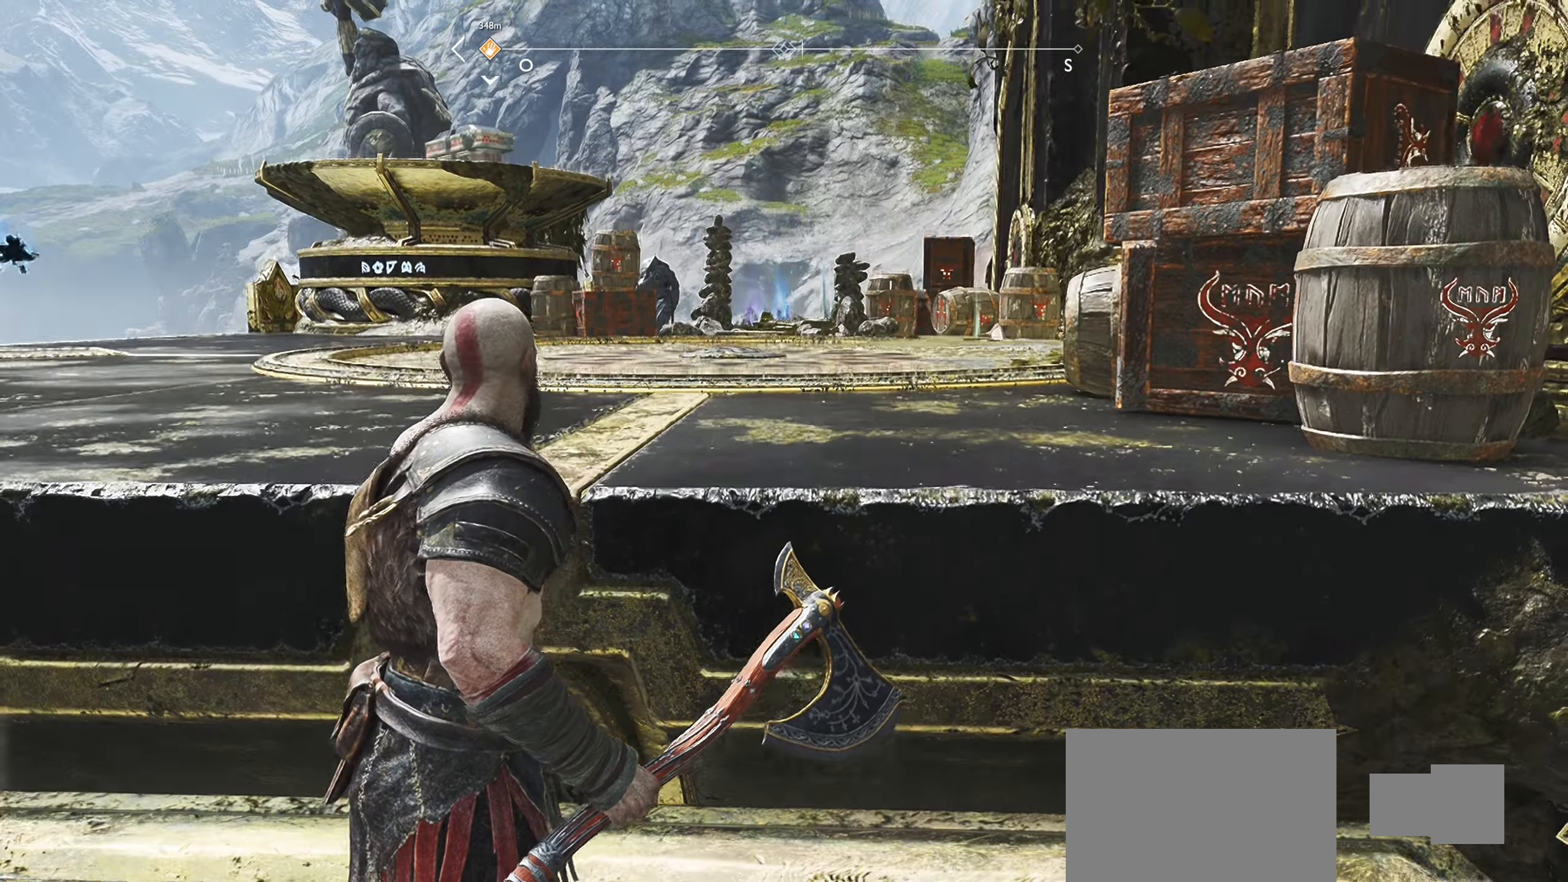
{"buttons": [], "left_stick": "up", "right_stick": "center", "events": [[167, "left_stick", "up"], [167, "right_stick", "center"]]}
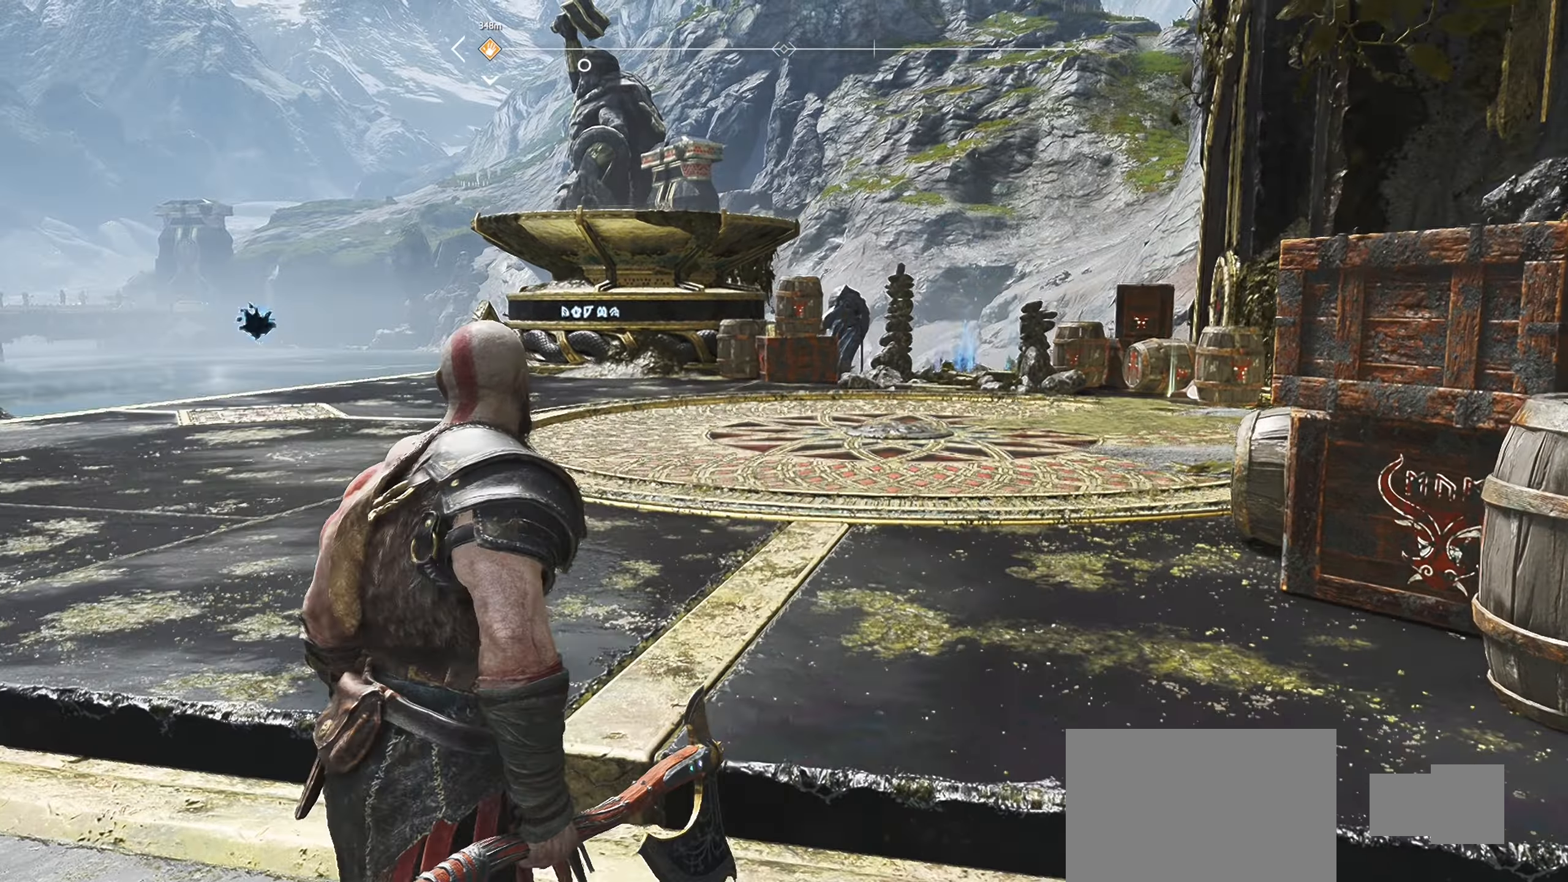
{"buttons": [], "left_stick": "up", "right_stick": "center", "events": [[251, "right_stick", "right"], [484, "right_stick", "center"]]}
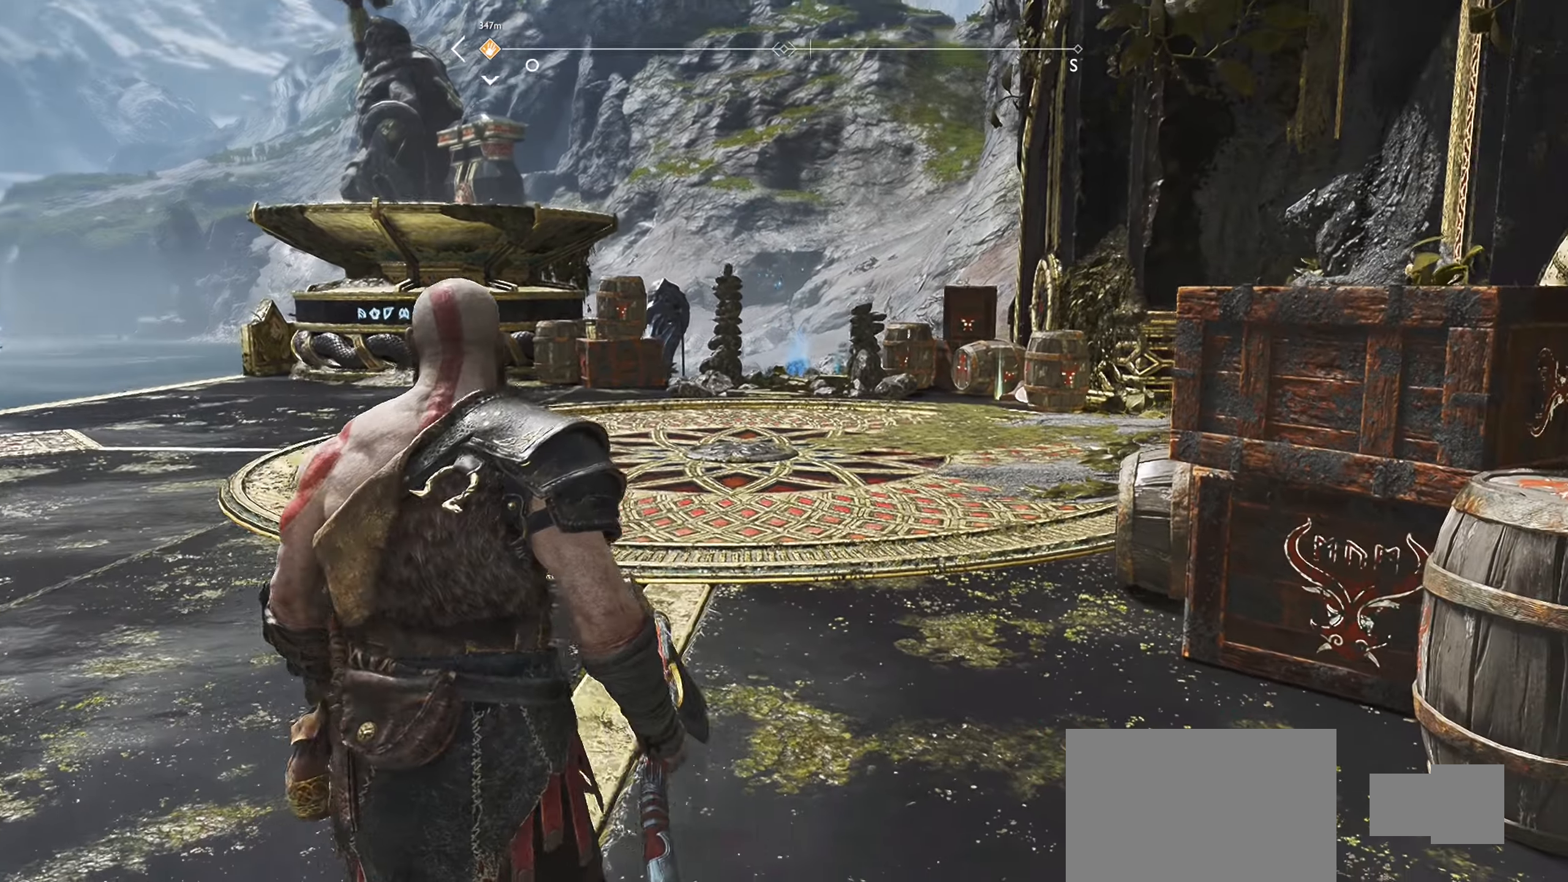
{"buttons": ["L3"], "left_stick": "up", "right_stick": "center", "events": [[367, "L3", "down"]]}
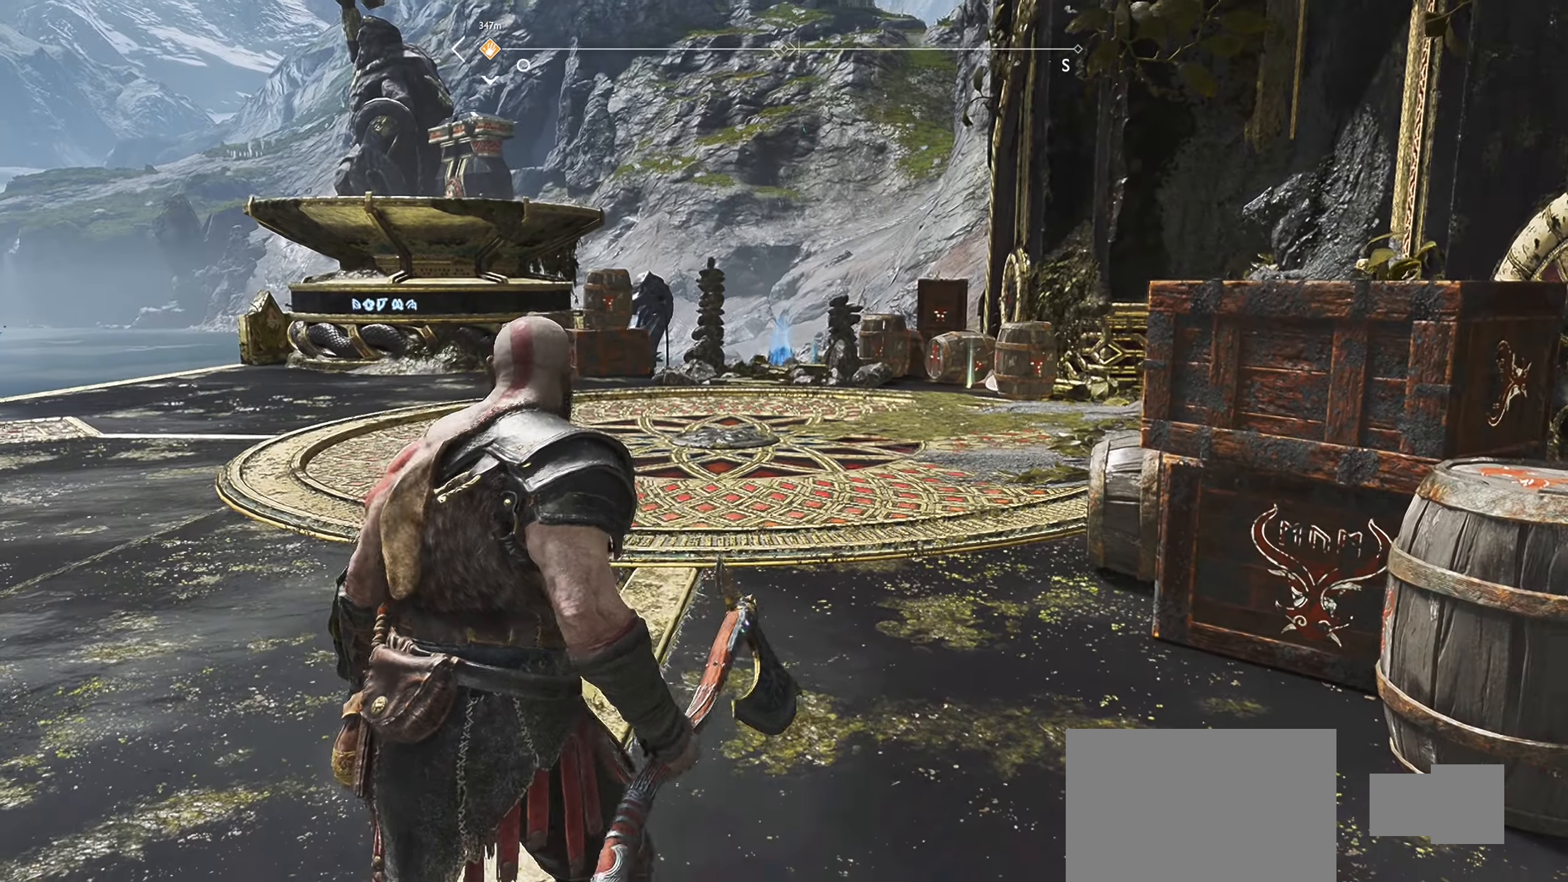
{"buttons": [], "left_stick": "up", "right_stick": "center", "events": [[34, "L3", "up"]]}
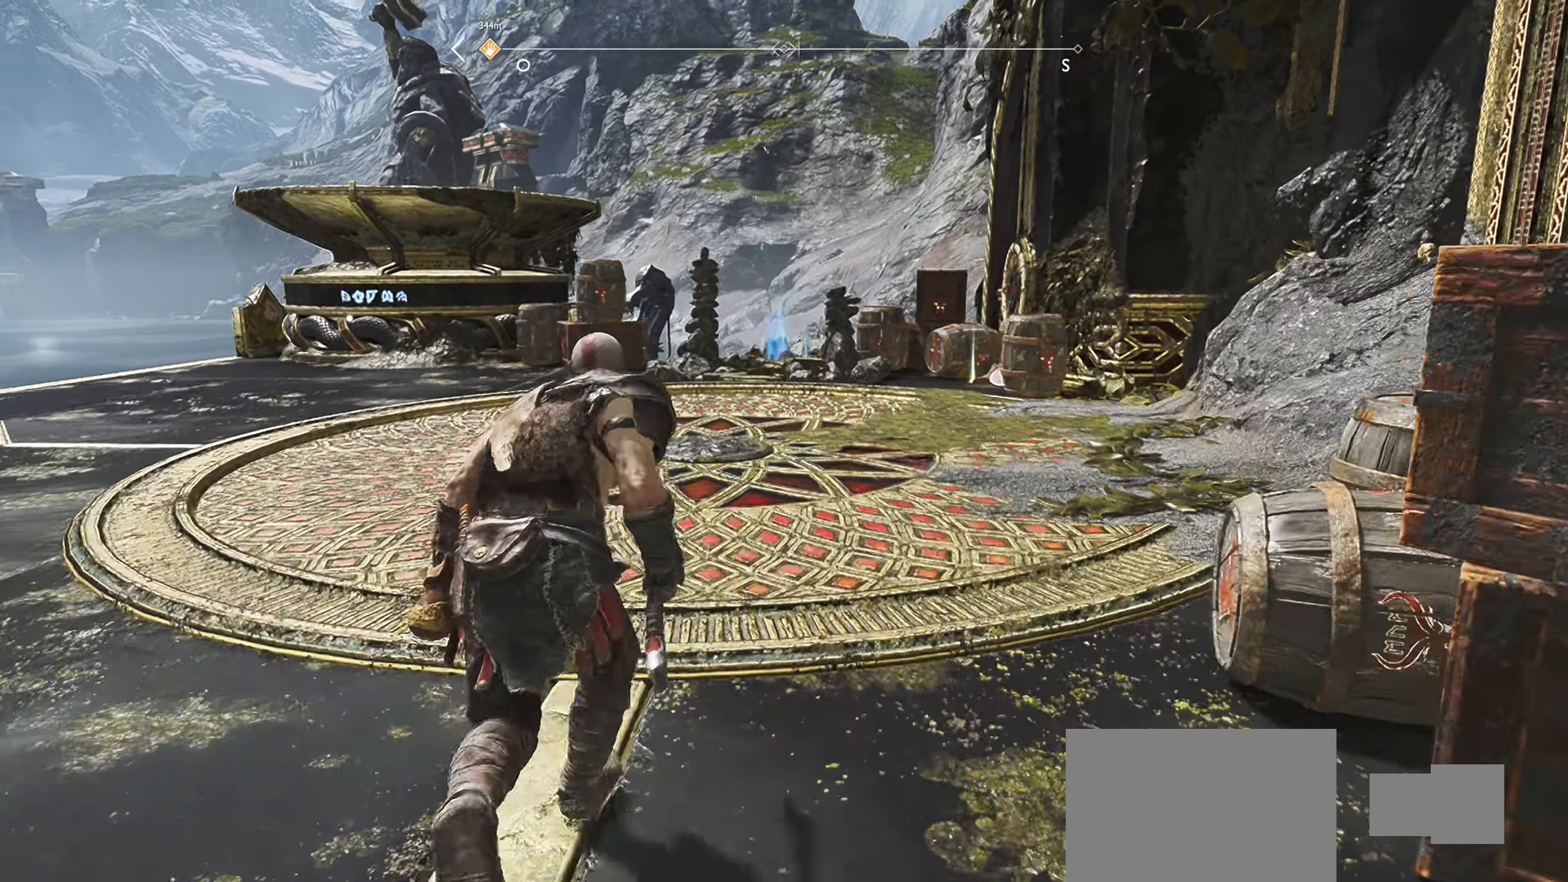
{"buttons": [], "left_stick": "up", "right_stick": "down-left", "events": [[100, "right_stick", "down"], [300, "right_stick", "center"], [450, "right_stick", "down-left"]]}